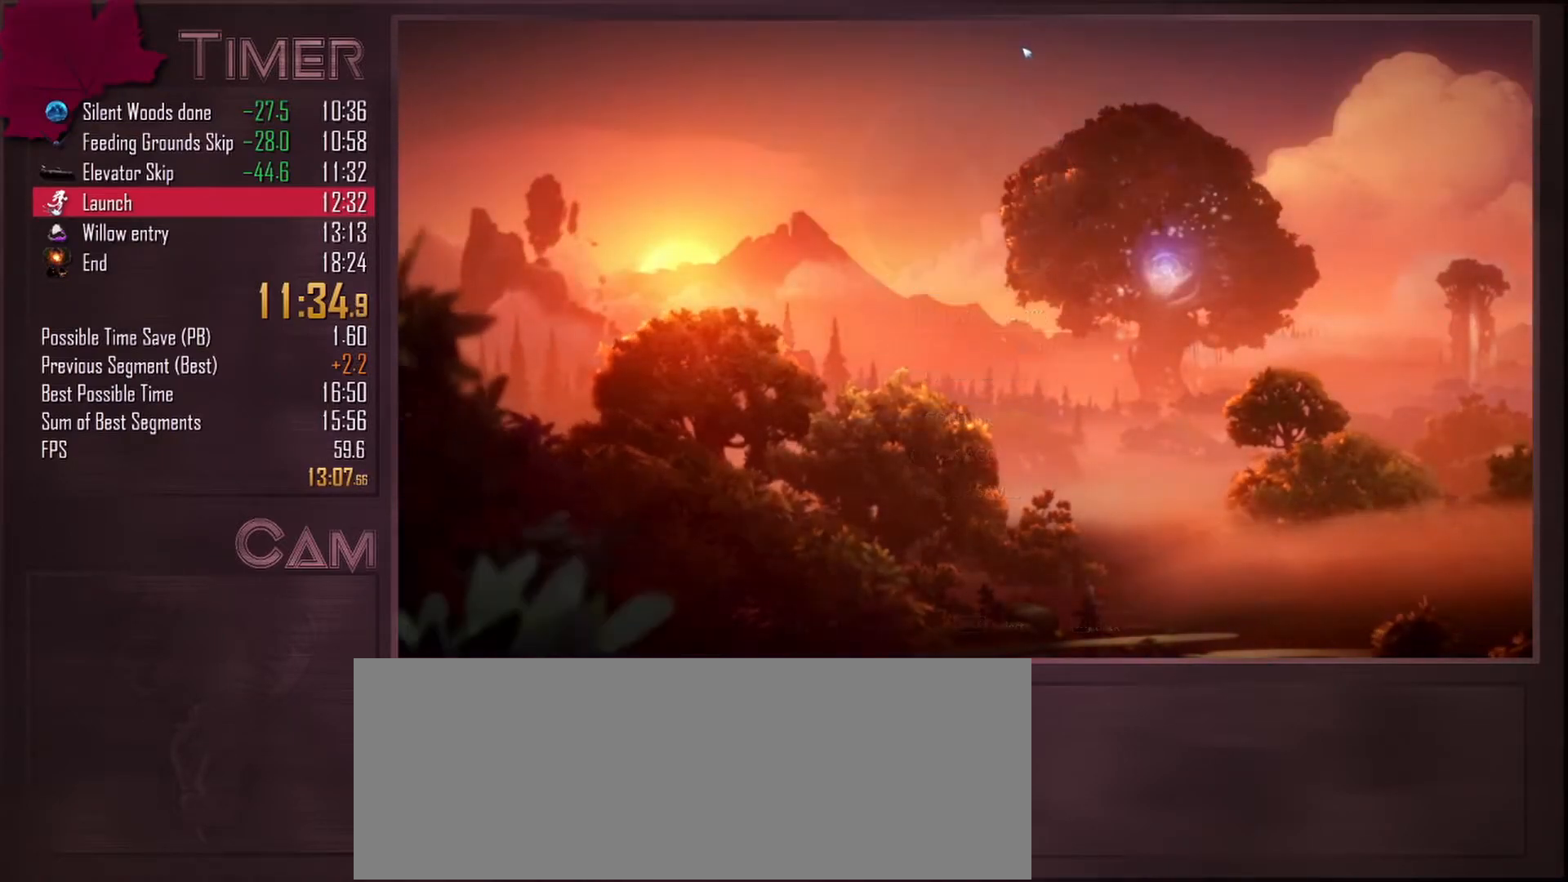
Gameplay with keyboard and mouse; each line is a JSON object with the keys and mouse buttons held at the frame after it. "events" lists presses ("down") and releases ("up") of "a", "alt", "ctrl", "d", "down", "e", "escape", "f", "left", "q", "r", "right", "s", "shift", "space", "up", "w", "mouse_left", "mouse_wheel", "mouse_right", "mouse_mb4" and "mouse_mb5" between this image and that frame as [ms after this image, input, new state], when the widget could be followed in between. "mouse_left", "mouse_wheel", "mouse_right", "mouse_mb4", "mouse_mb5" = the "left", "wheel", "right", "mb4", "mb5" buttons of the "mouse" list. No other keys are recorded. "wheel" means that the mouse wheel is clicked or scrolled. Mouse movement is not recorded.
{"keys": [], "mouse": [], "events": []}
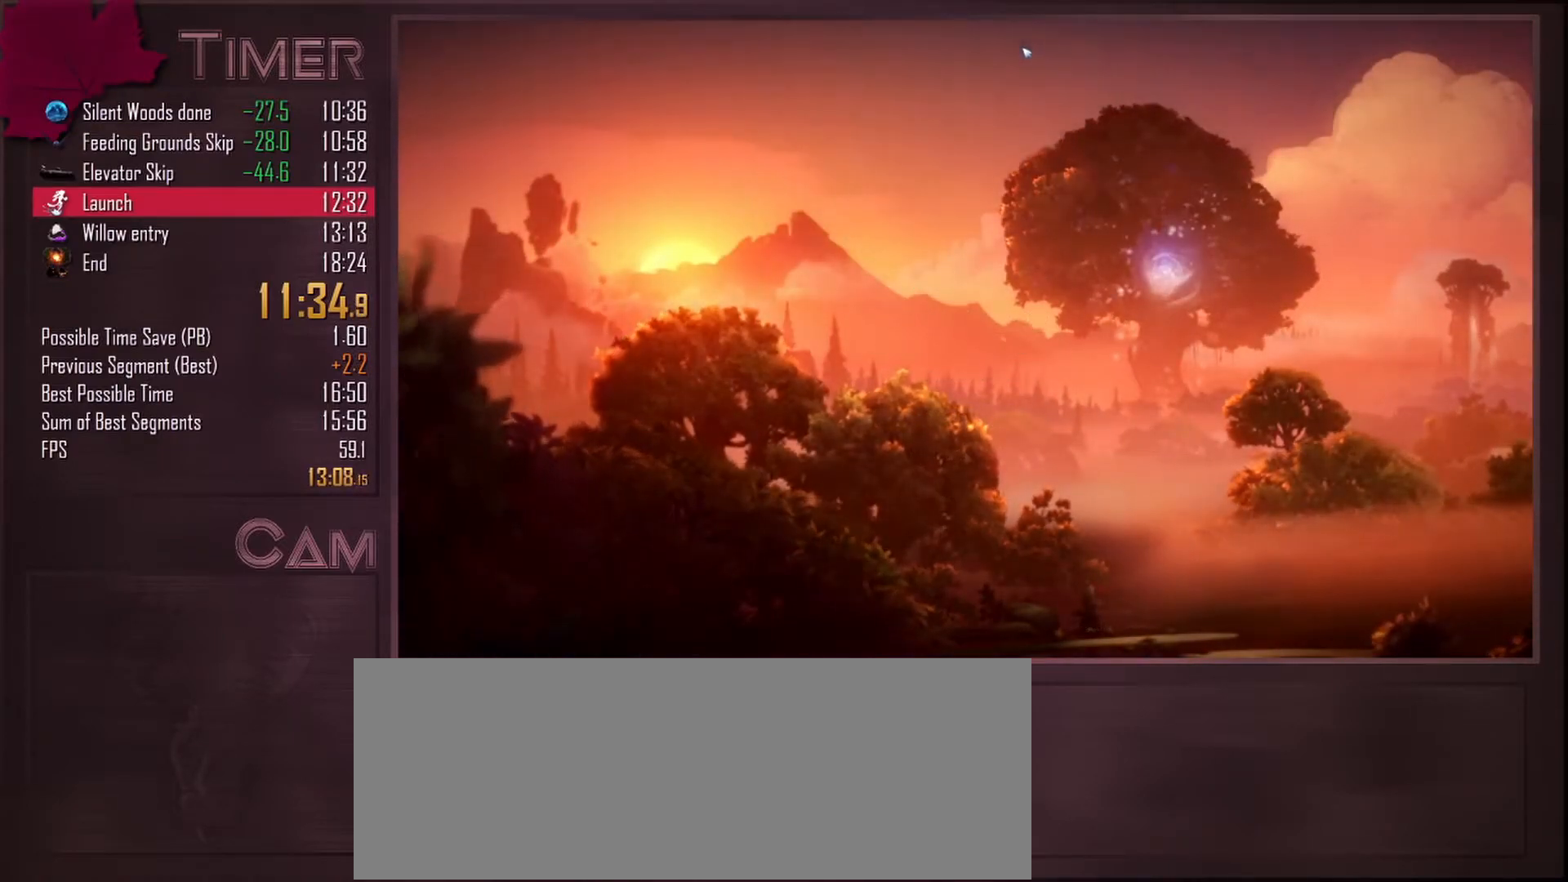
{"keys": [], "mouse": [], "events": []}
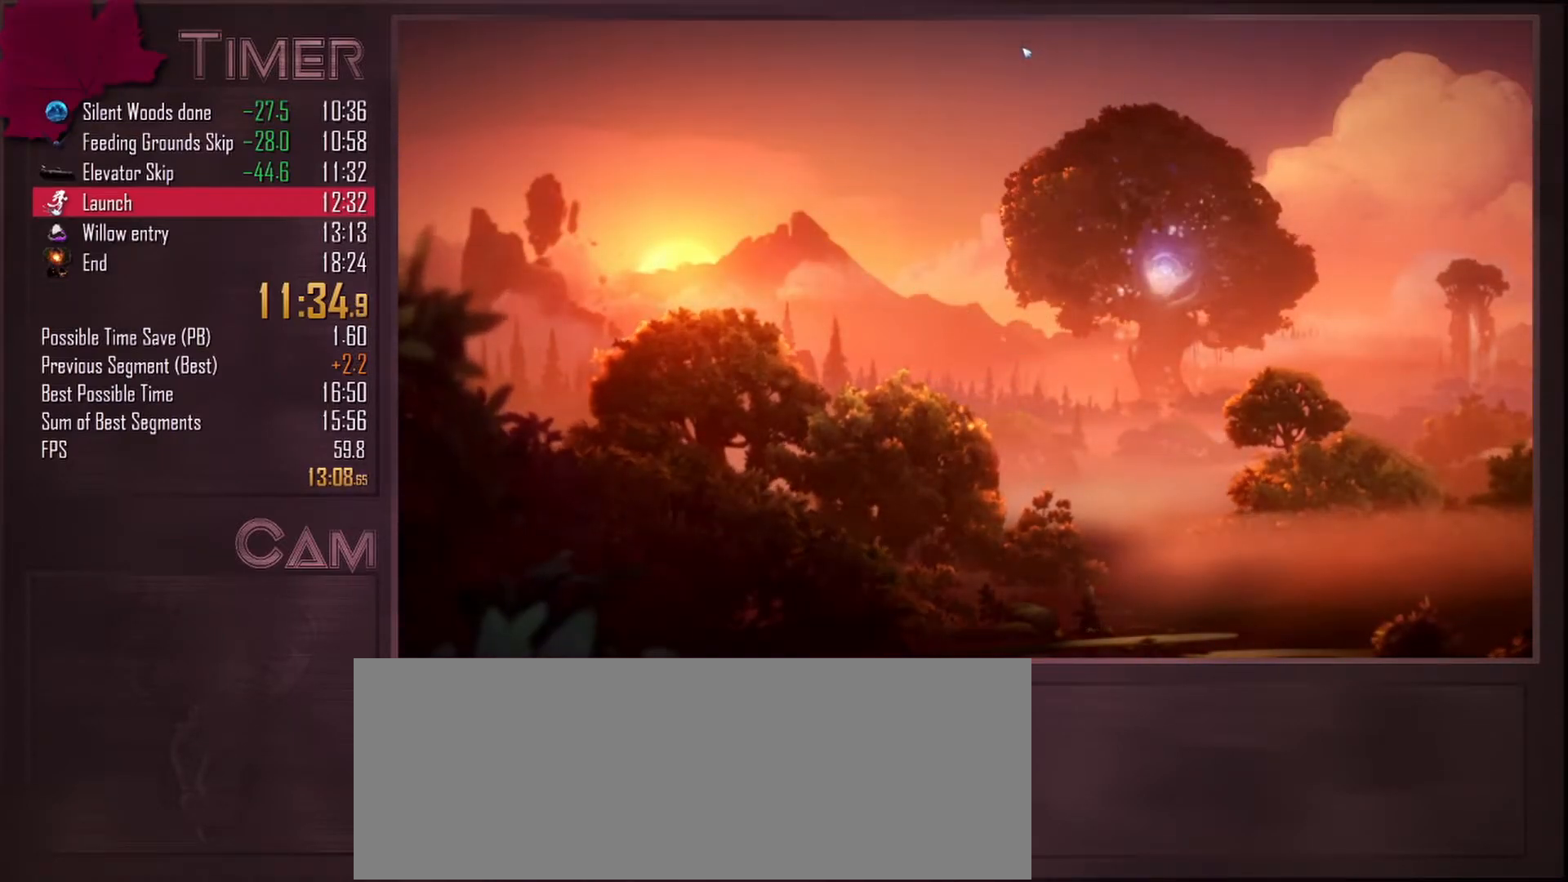
{"keys": ["d"], "mouse": [], "events": [[300, "d", "down"]]}
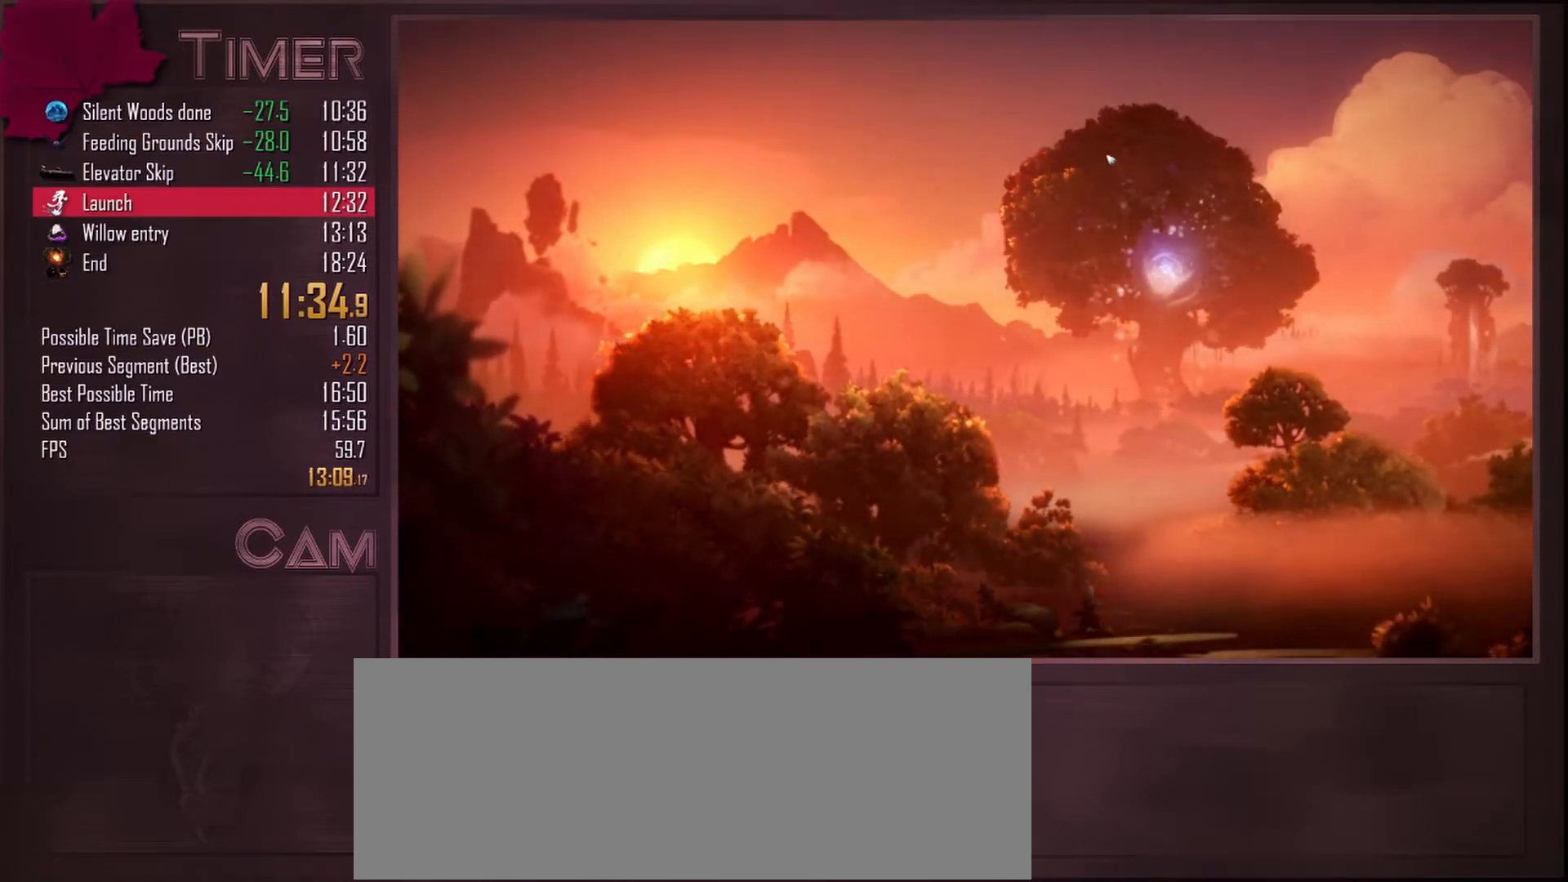
{"keys": ["d"], "mouse": [], "events": []}
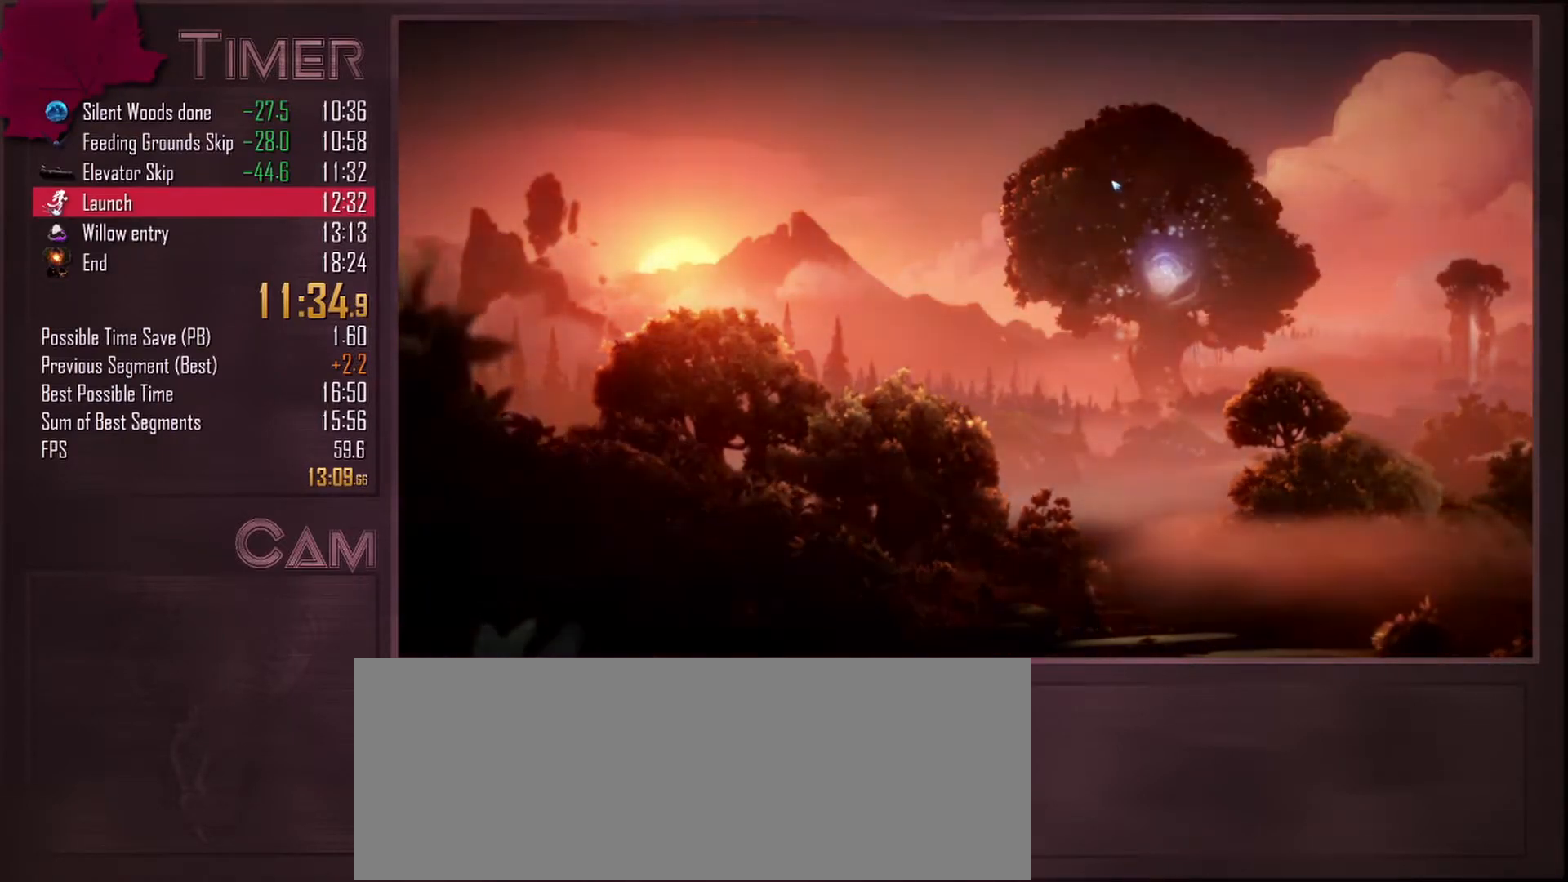
{"keys": ["ctrl", "d"], "mouse": [], "events": [[500, "ctrl", "down"]]}
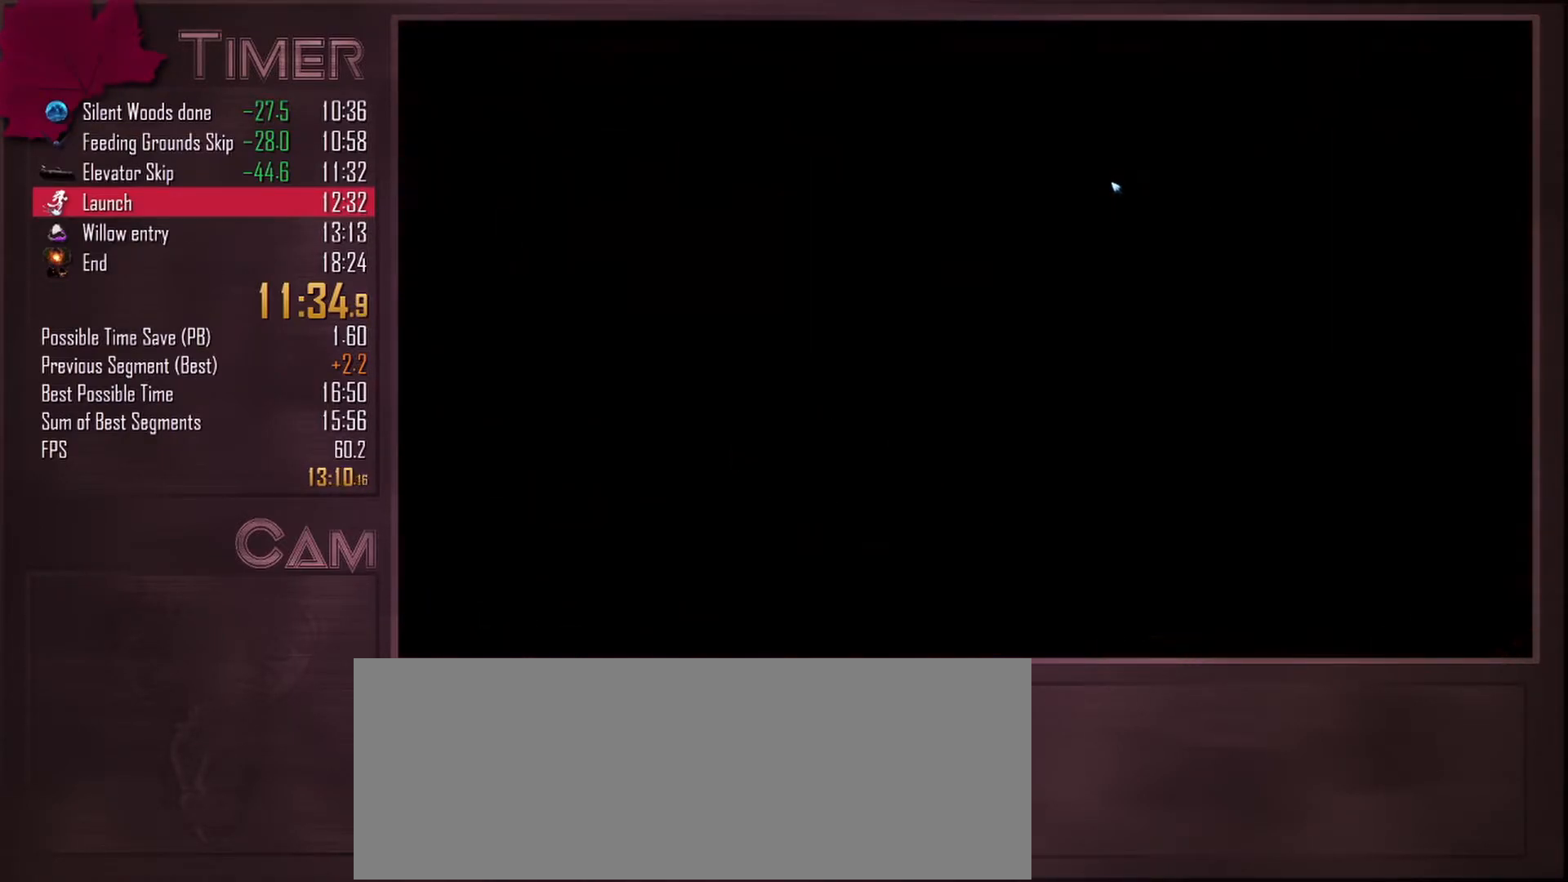
{"keys": ["ctrl", "d"], "mouse": [], "events": [[133, "ctrl", "up"], [133, "space", "down"], [217, "ctrl", "down"], [233, "space", "up"], [333, "ctrl", "up"], [350, "space", "down"], [433, "ctrl", "down"], [450, "space", "up"]]}
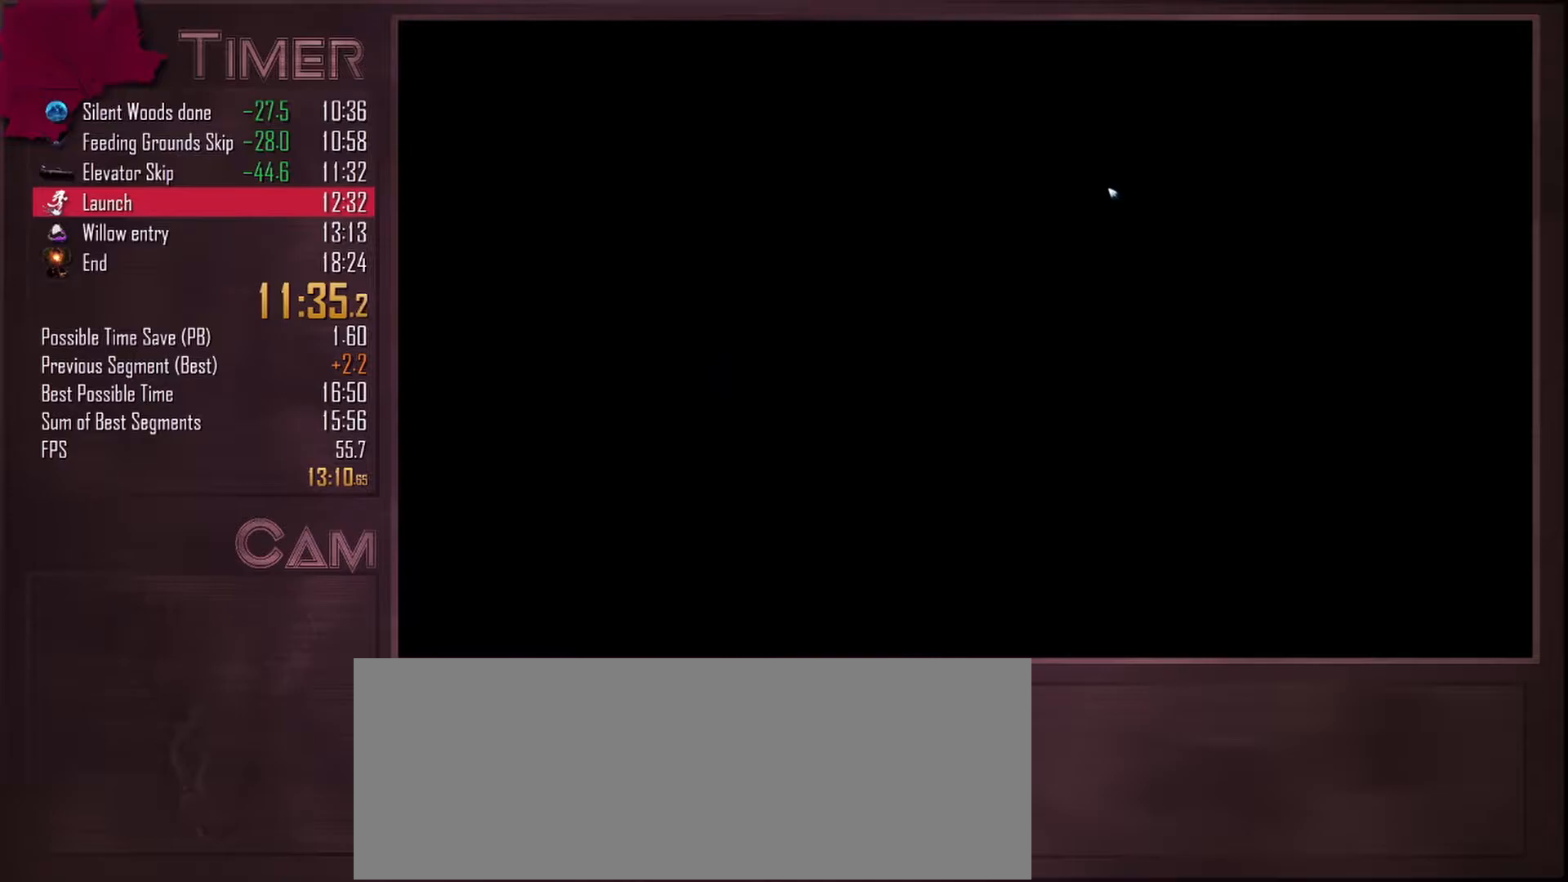
{"keys": ["d"], "mouse": [], "events": [[50, "space", "down"], [67, "ctrl", "up"], [183, "ctrl", "down"], [200, "space", "up"], [283, "ctrl", "up"], [300, "space", "down"], [400, "space", "up"]]}
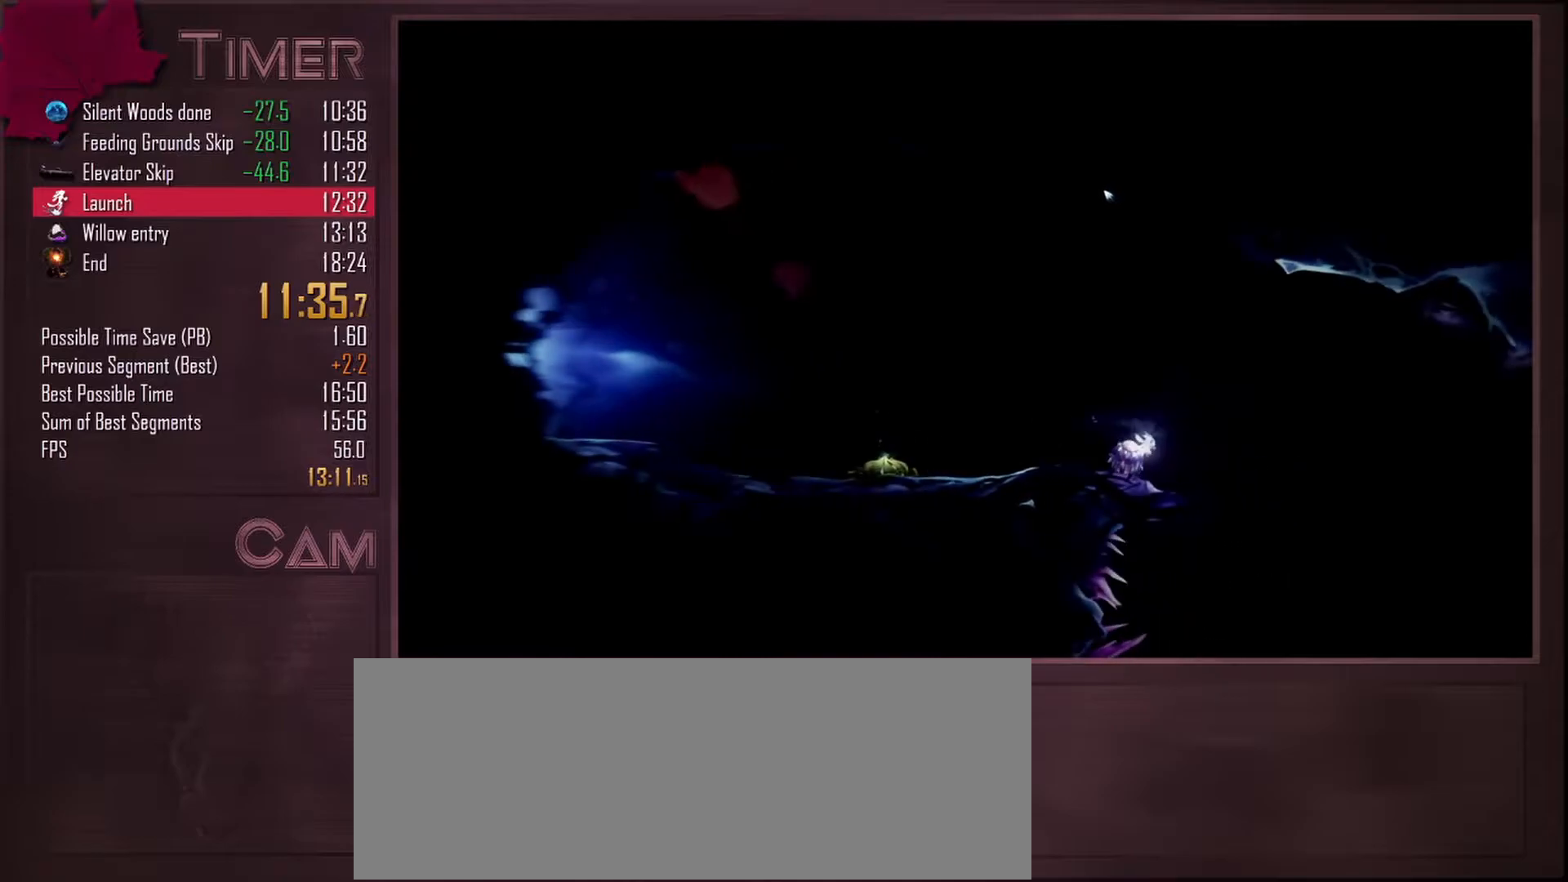
{"keys": [], "mouse": [], "events": [[467, "d", "up"]]}
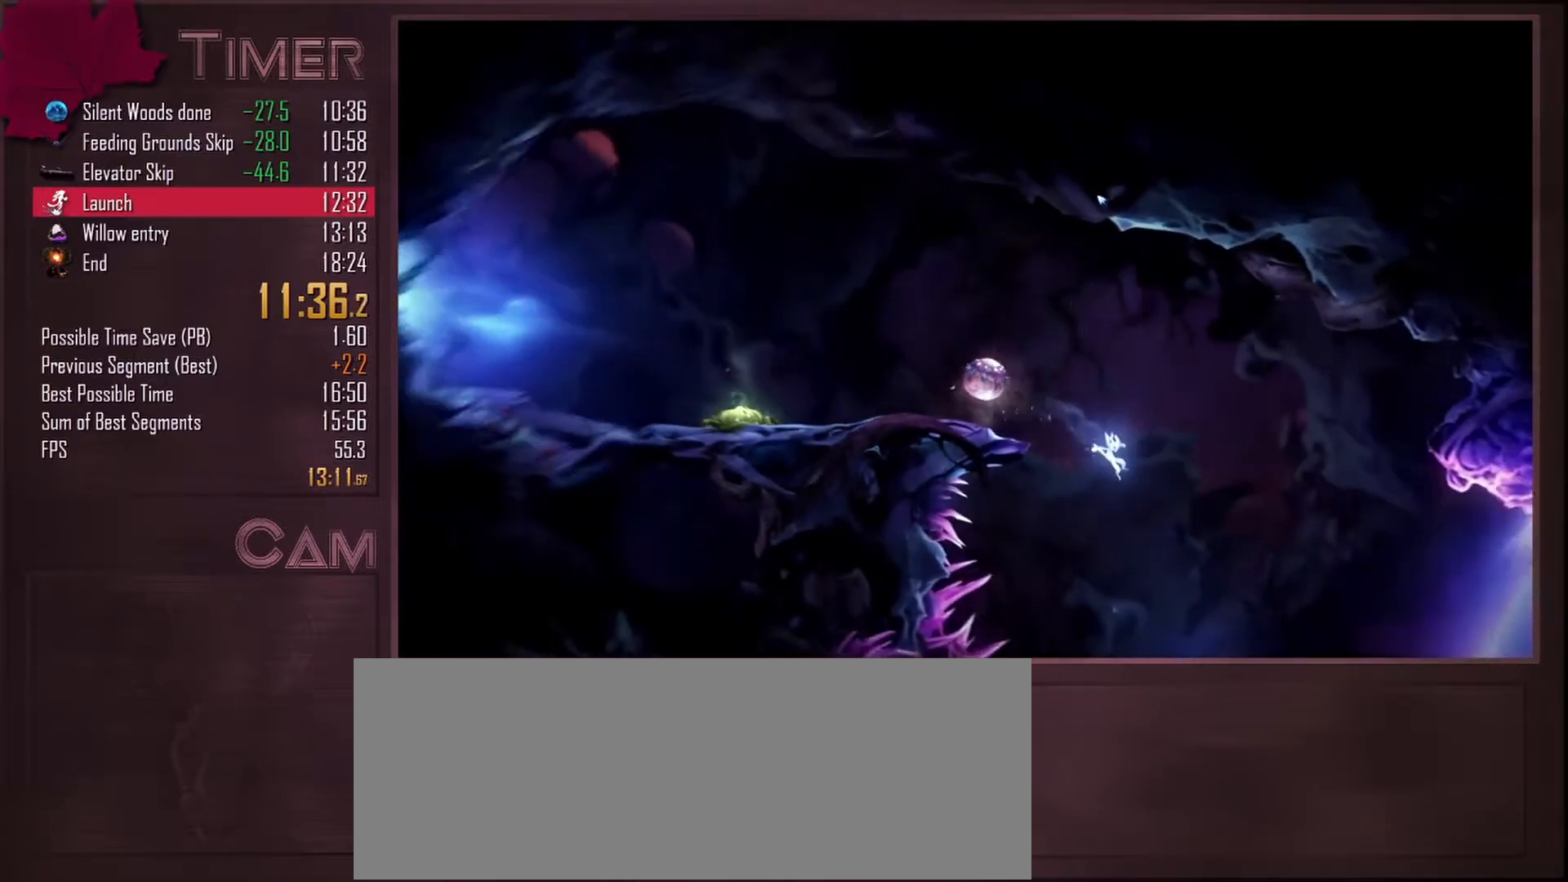
{"keys": [], "mouse": [], "events": []}
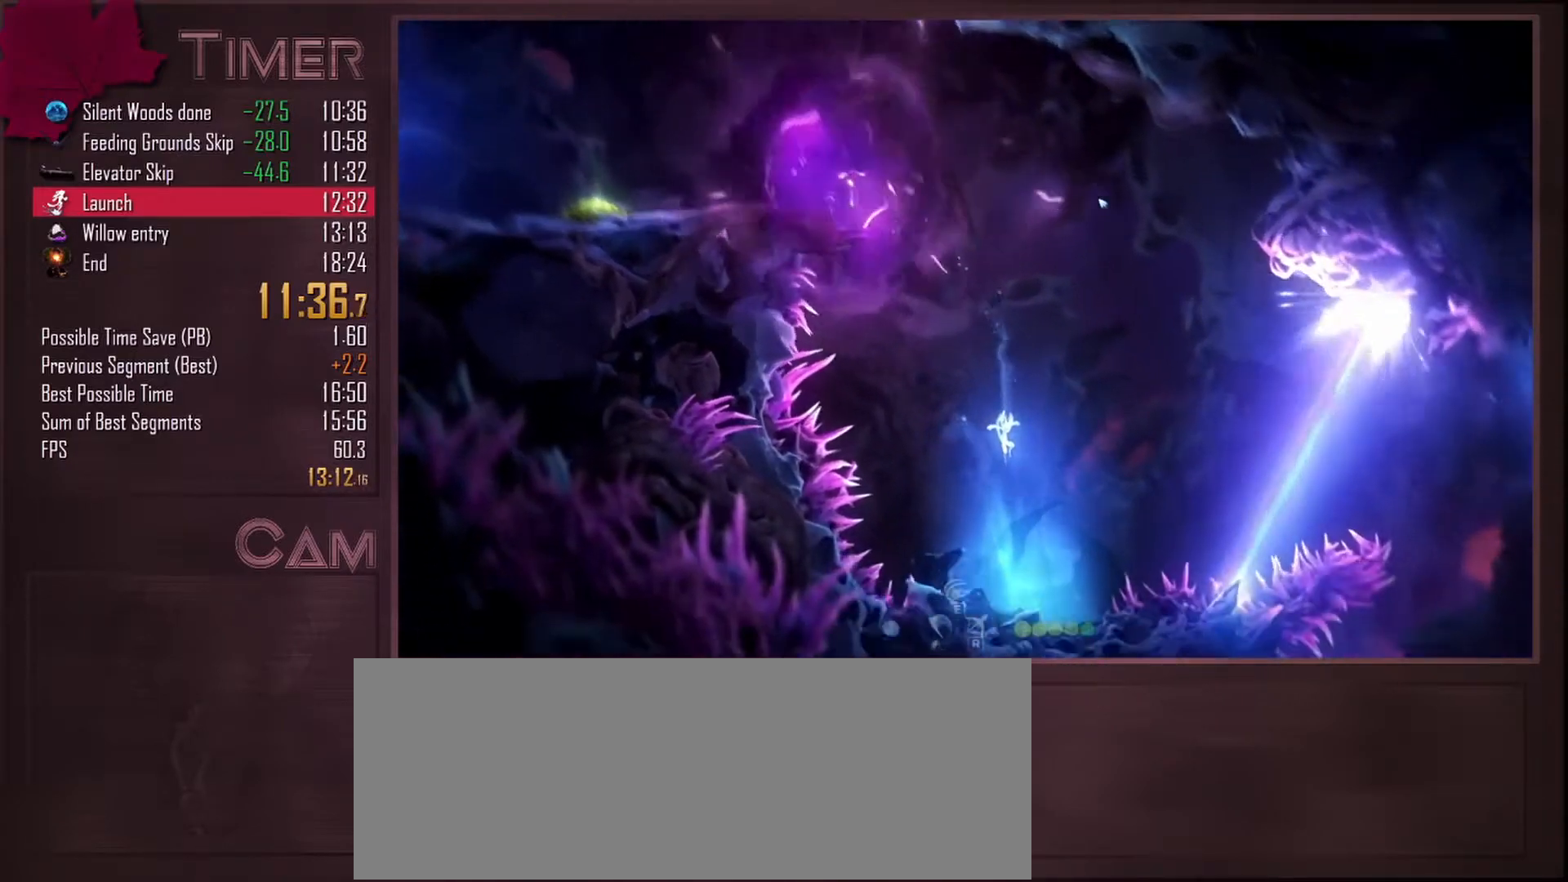
{"keys": ["d"], "mouse": [], "events": [[17, "d", "down"]]}
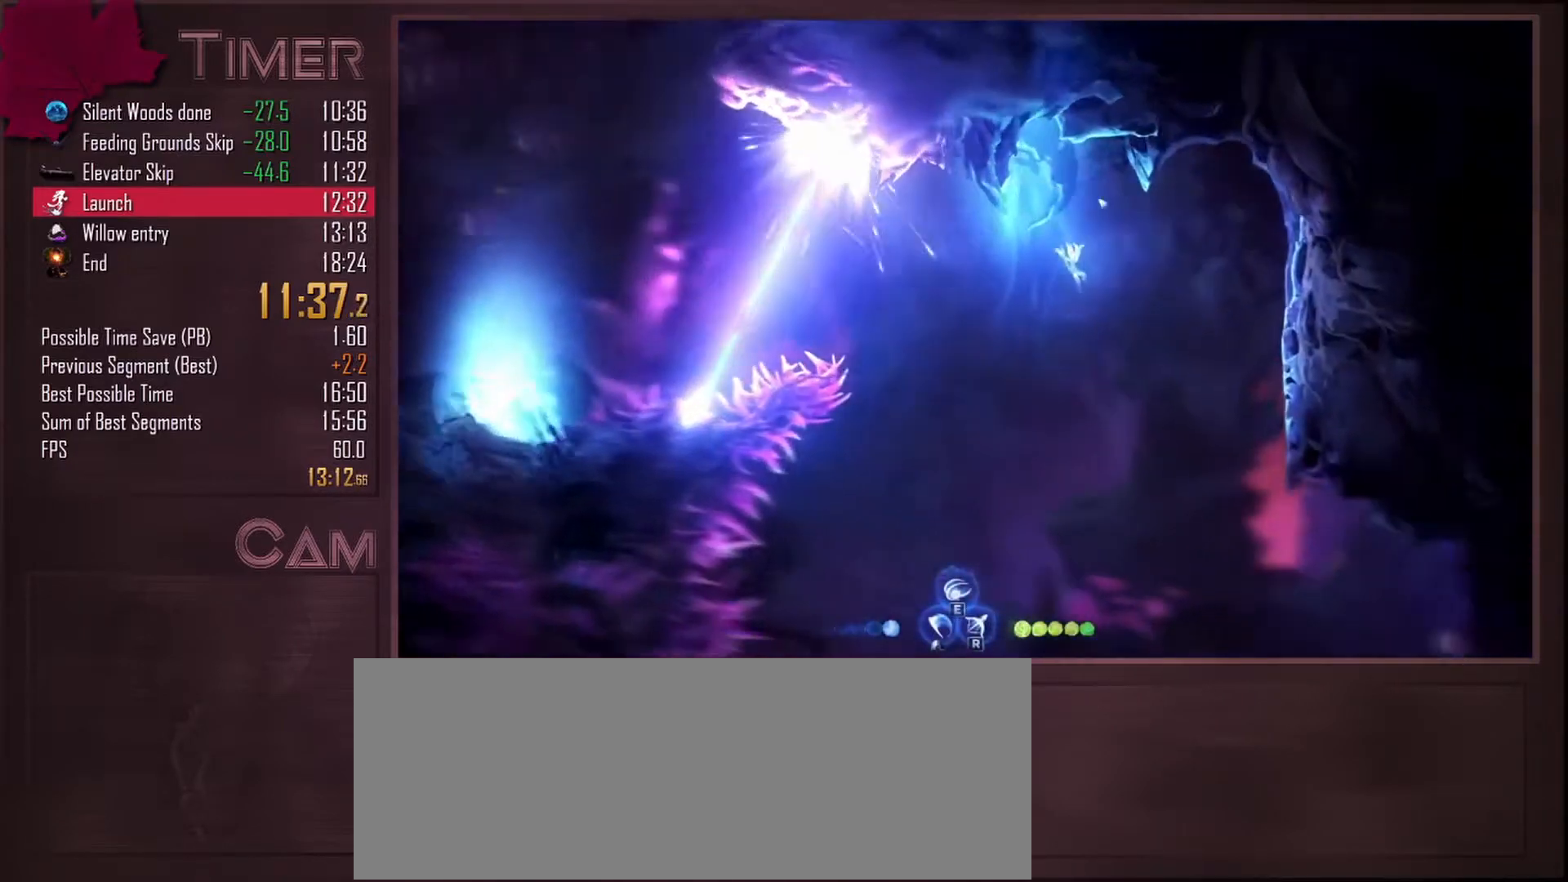
{"keys": ["d"], "mouse": ["mb4"], "events": [[400, "mouse_mb4", "down"]]}
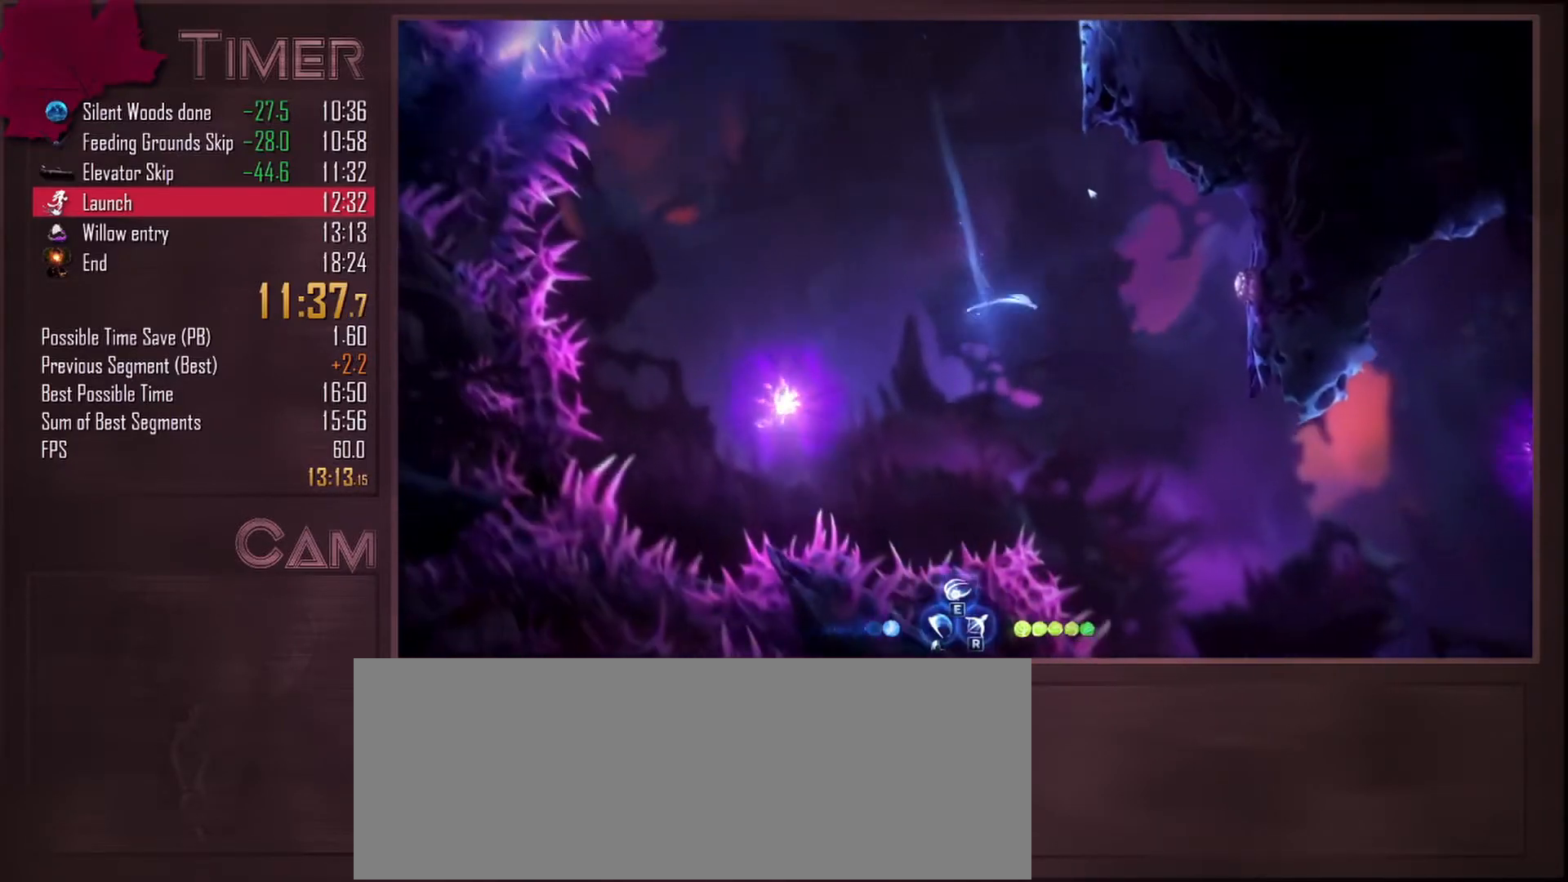
{"keys": ["d"], "mouse": [], "events": [[100, "mouse_mb4", "up"]]}
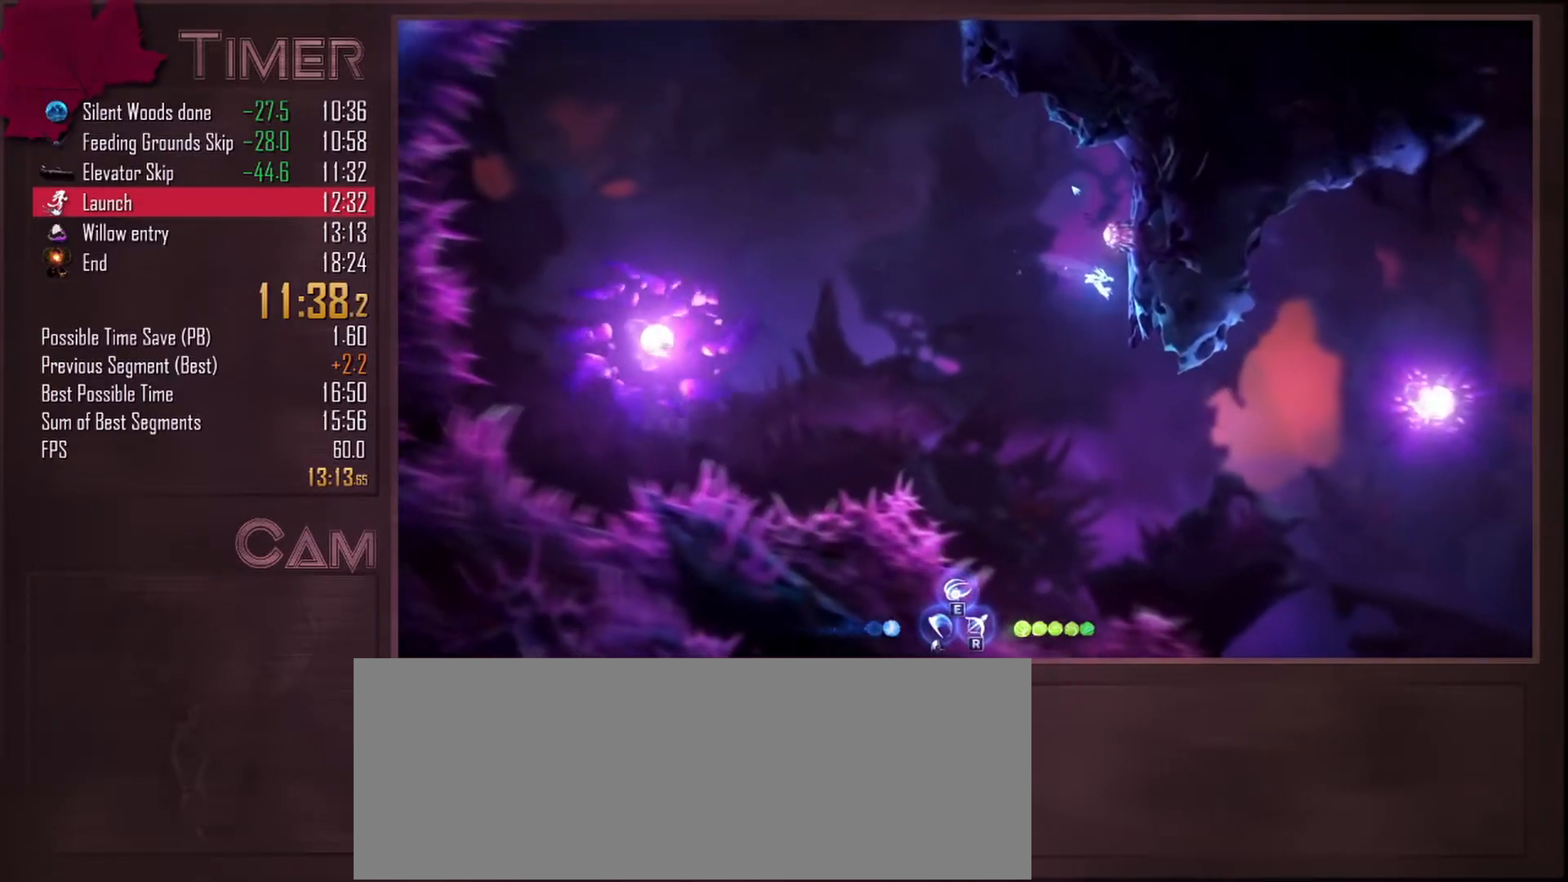
{"keys": ["d"], "mouse": ["mb4"], "events": [[500, "mouse_mb4", "down"]]}
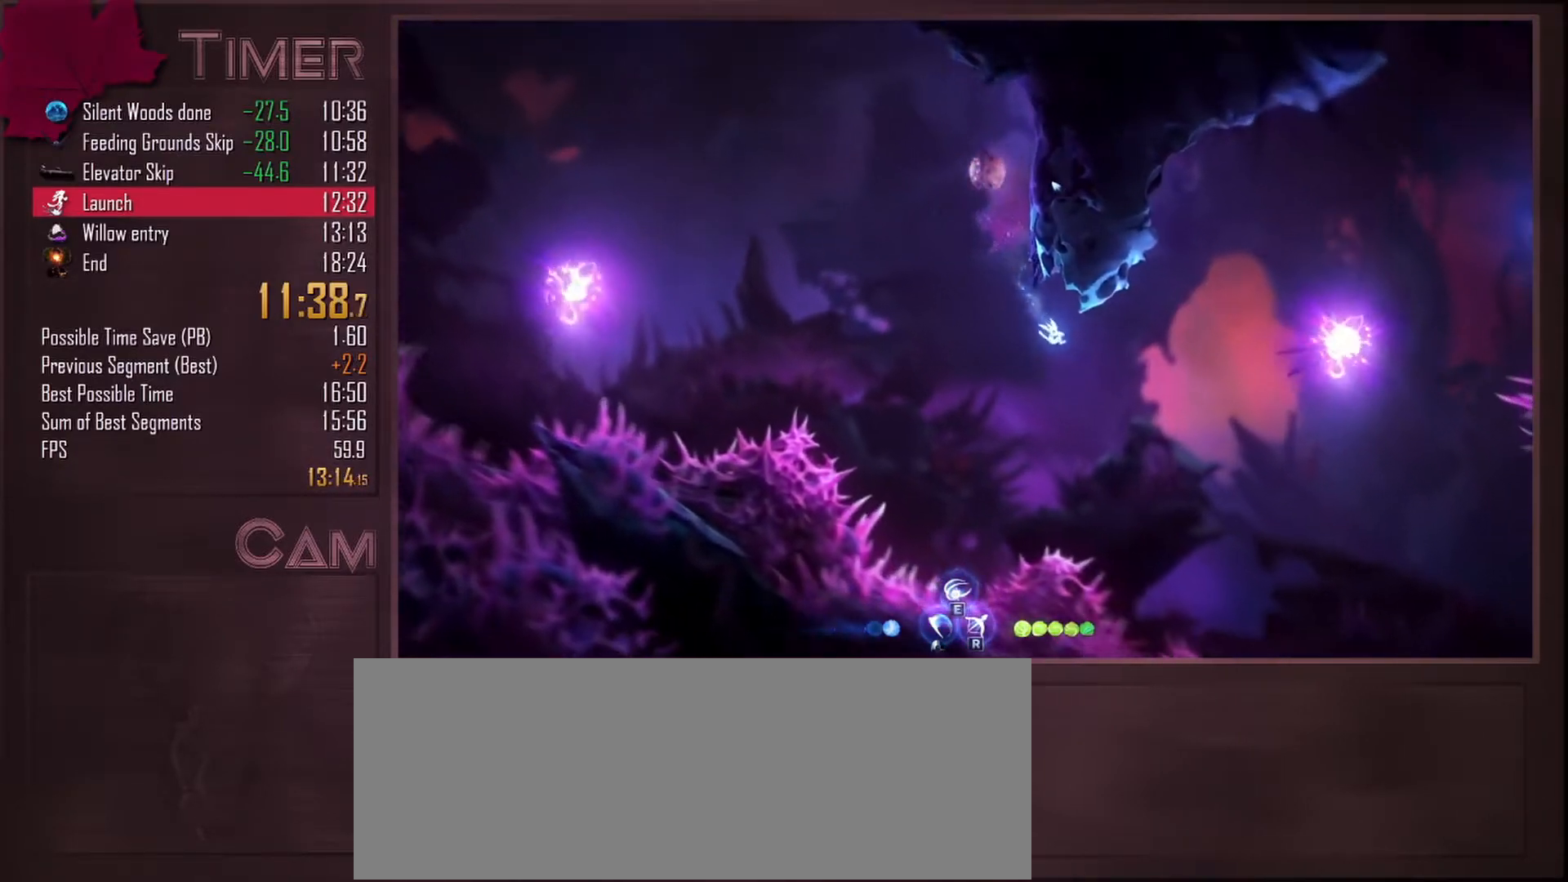
{"keys": ["d"], "mouse": ["left"], "events": [[217, "mouse_mb4", "up"], [400, "mouse_left", "down"]]}
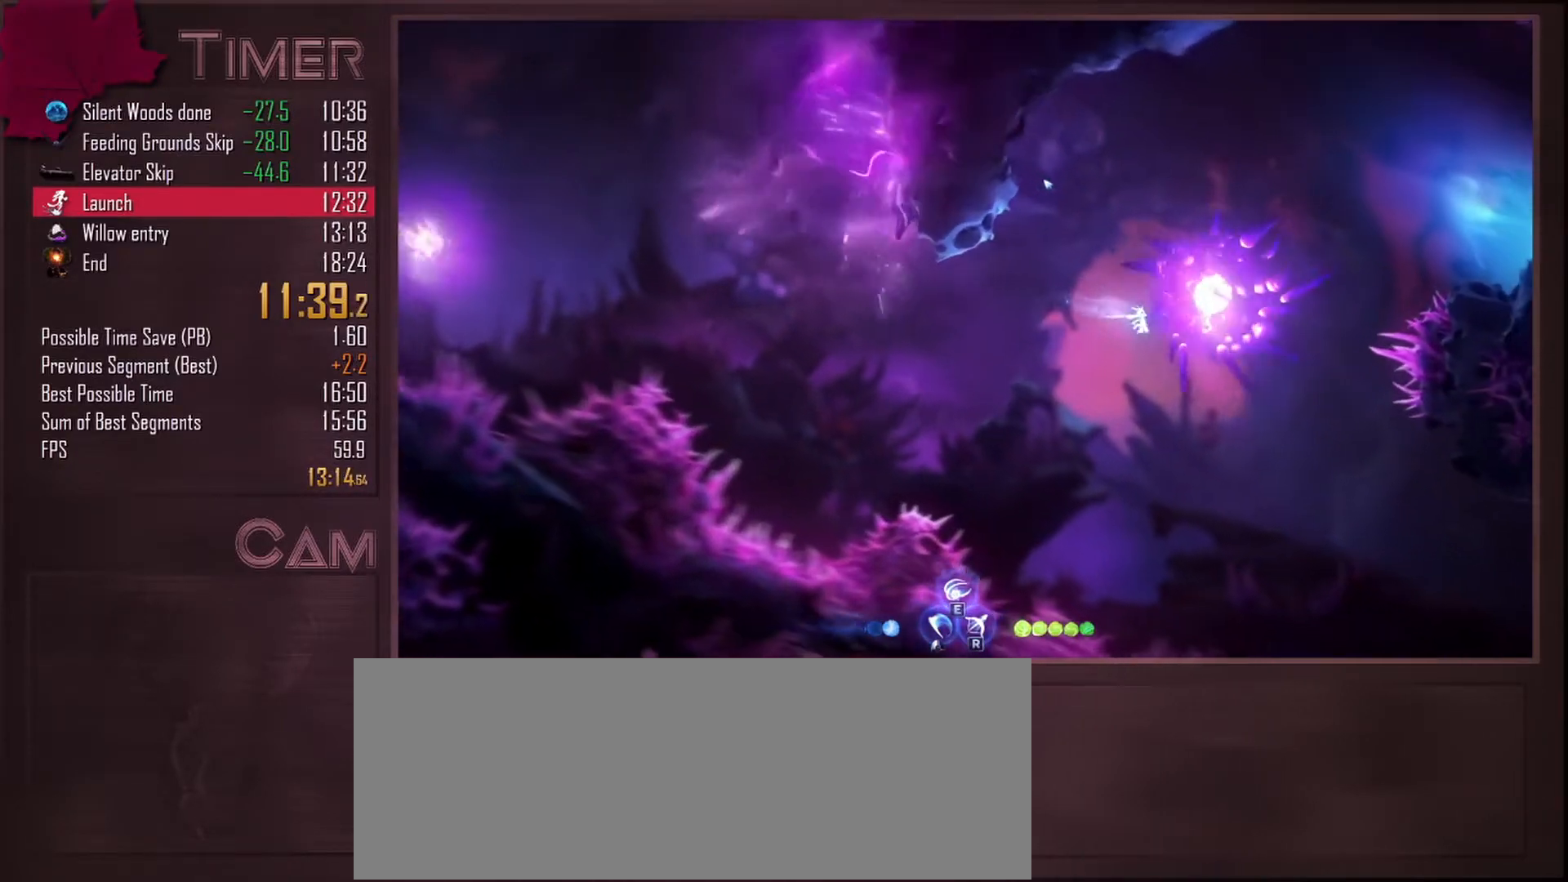
{"keys": ["d"], "mouse": [], "events": [[67, "mouse_left", "up"]]}
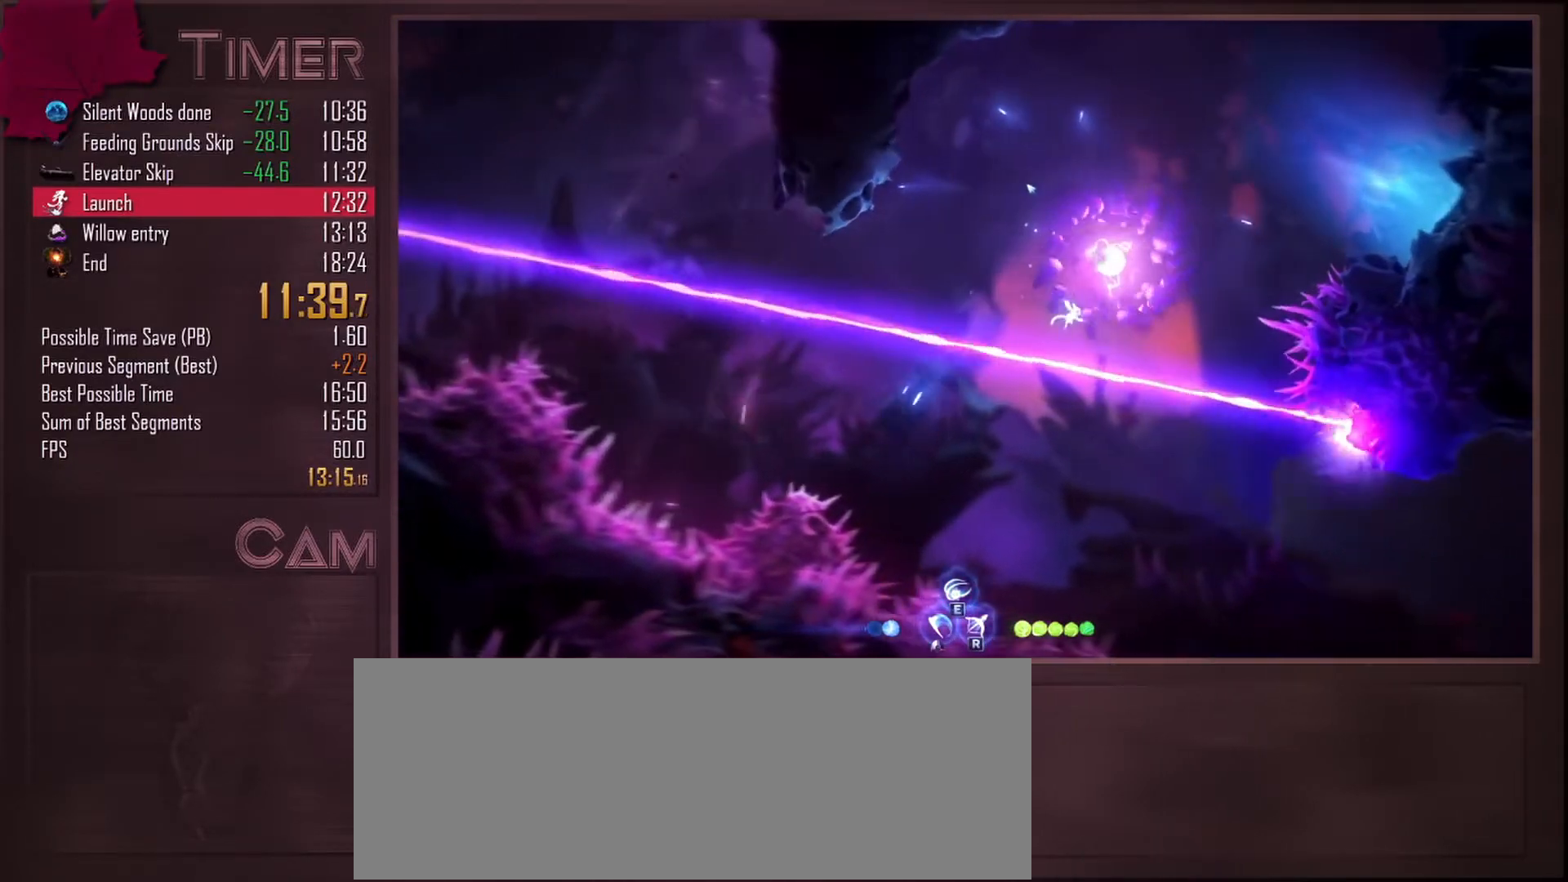
{"keys": ["d"], "mouse": [], "events": []}
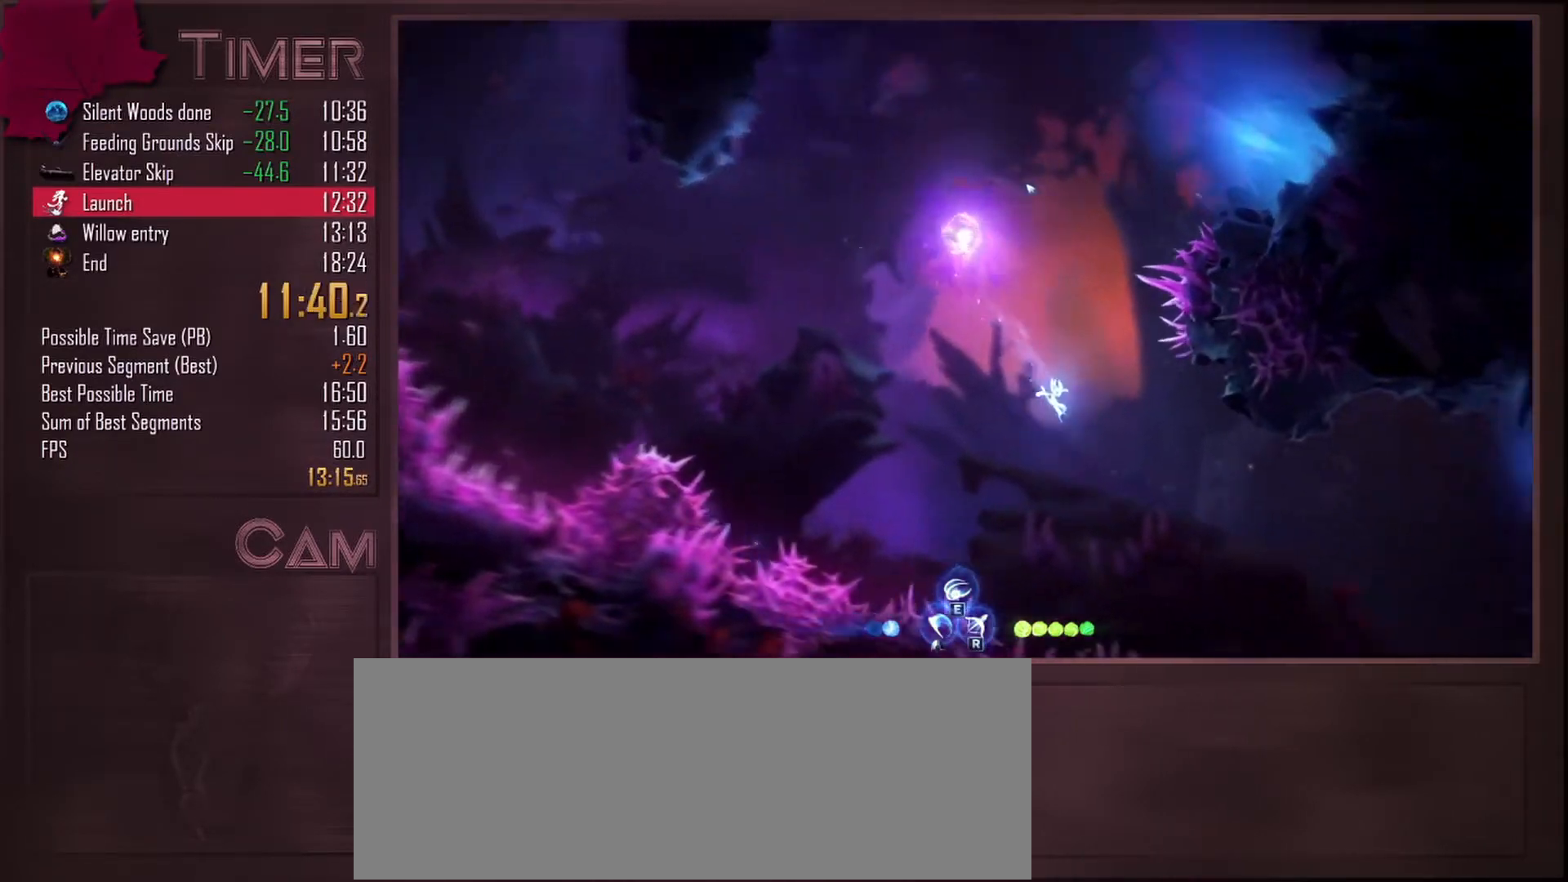
{"keys": ["d"], "mouse": [], "events": [[50, "mouse_mb4", "down"], [233, "mouse_mb4", "up"]]}
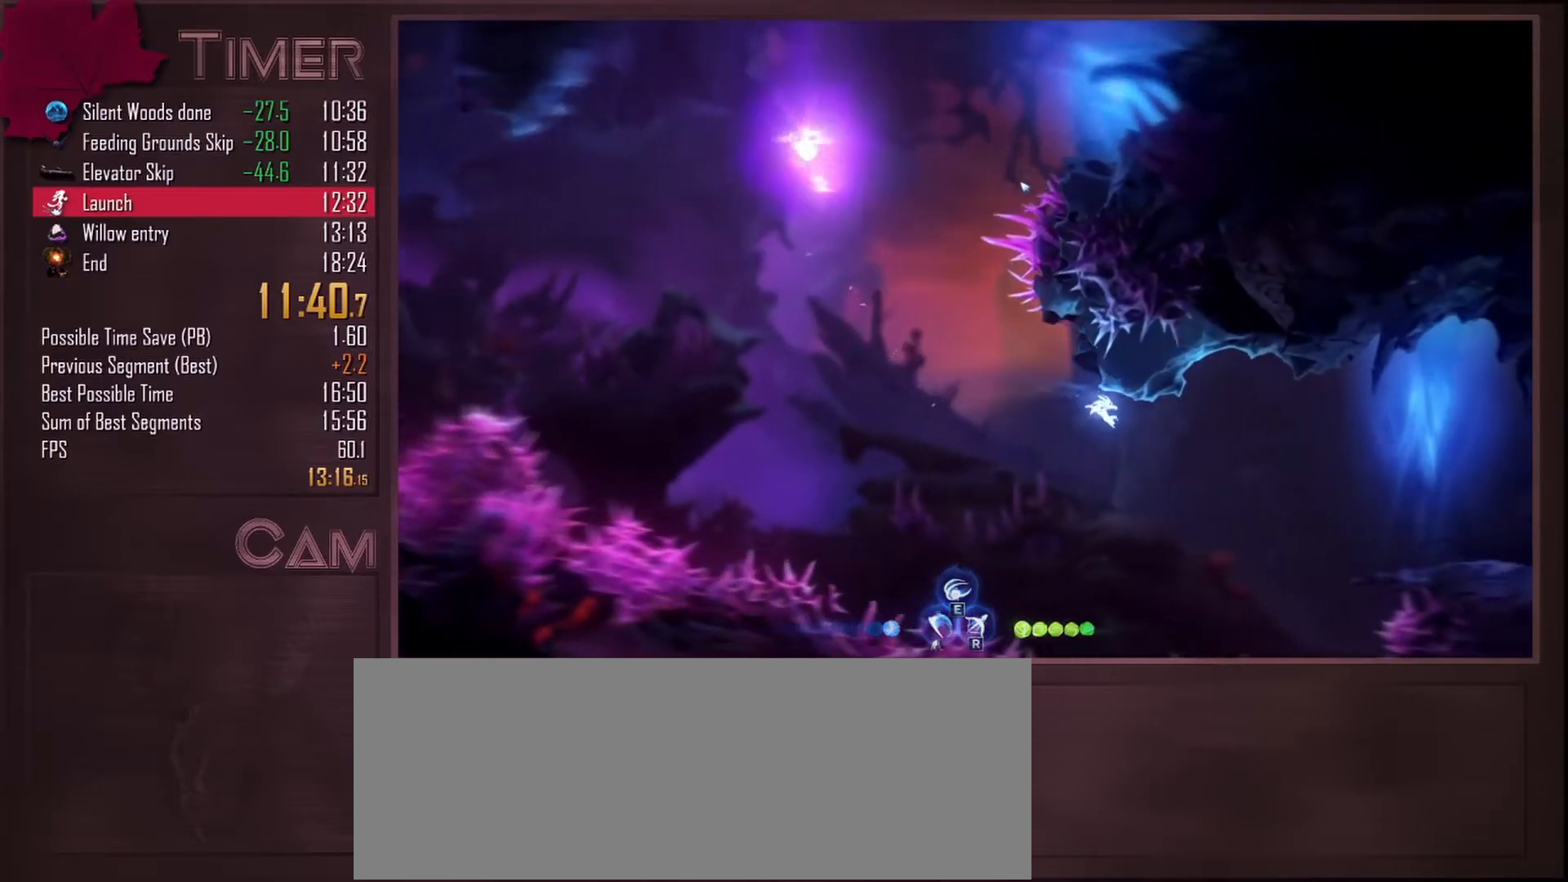
{"keys": ["d"], "mouse": [], "events": [[200, "mouse_mb4", "down"], [350, "mouse_mb4", "up"]]}
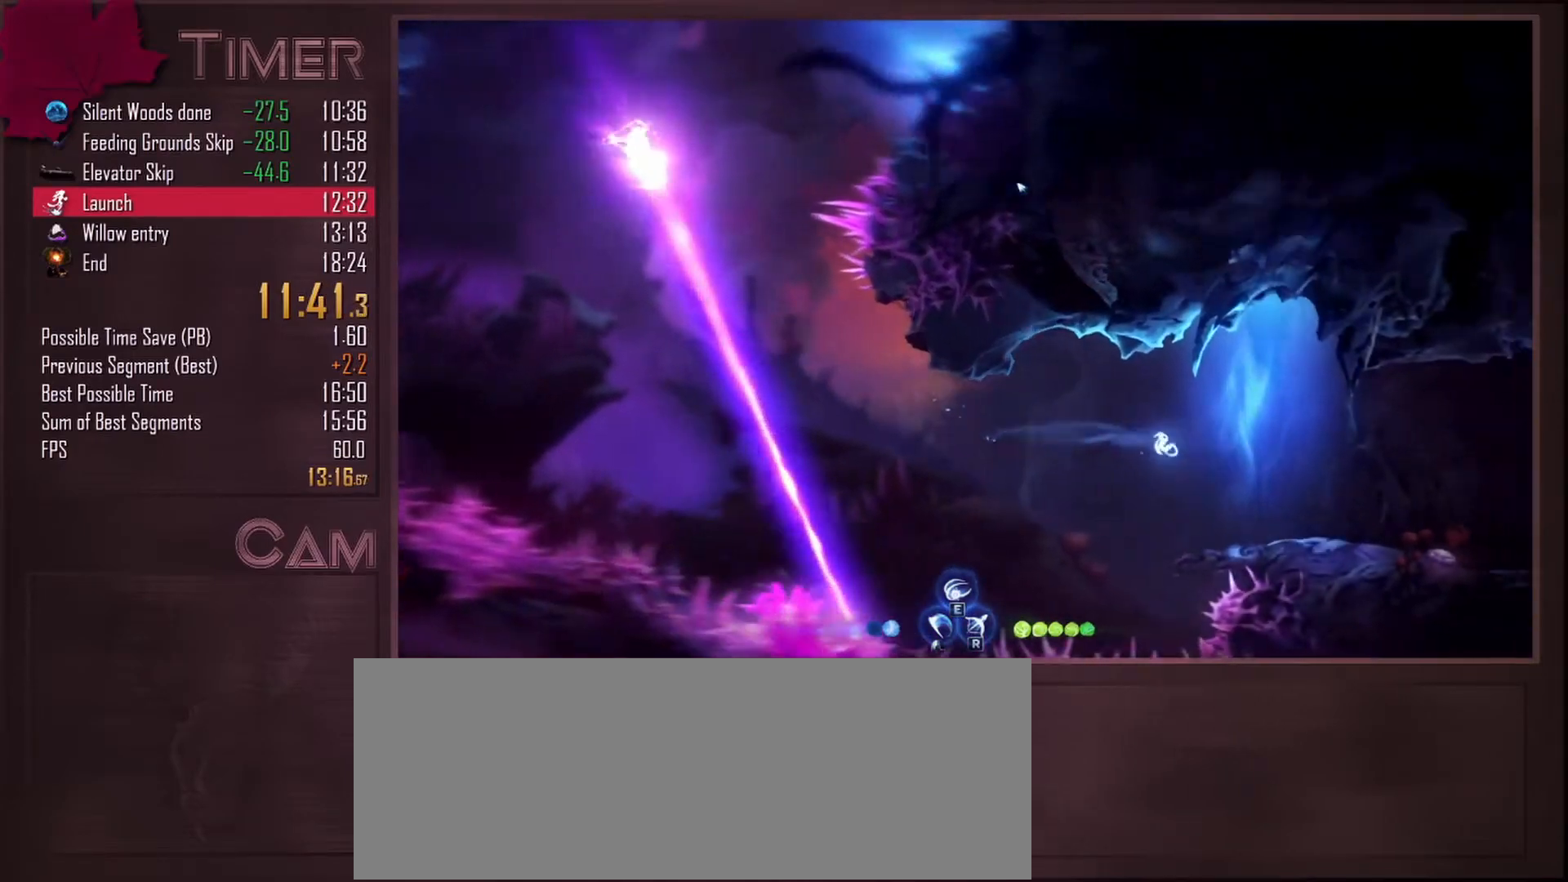
{"keys": ["d"], "mouse": [], "events": []}
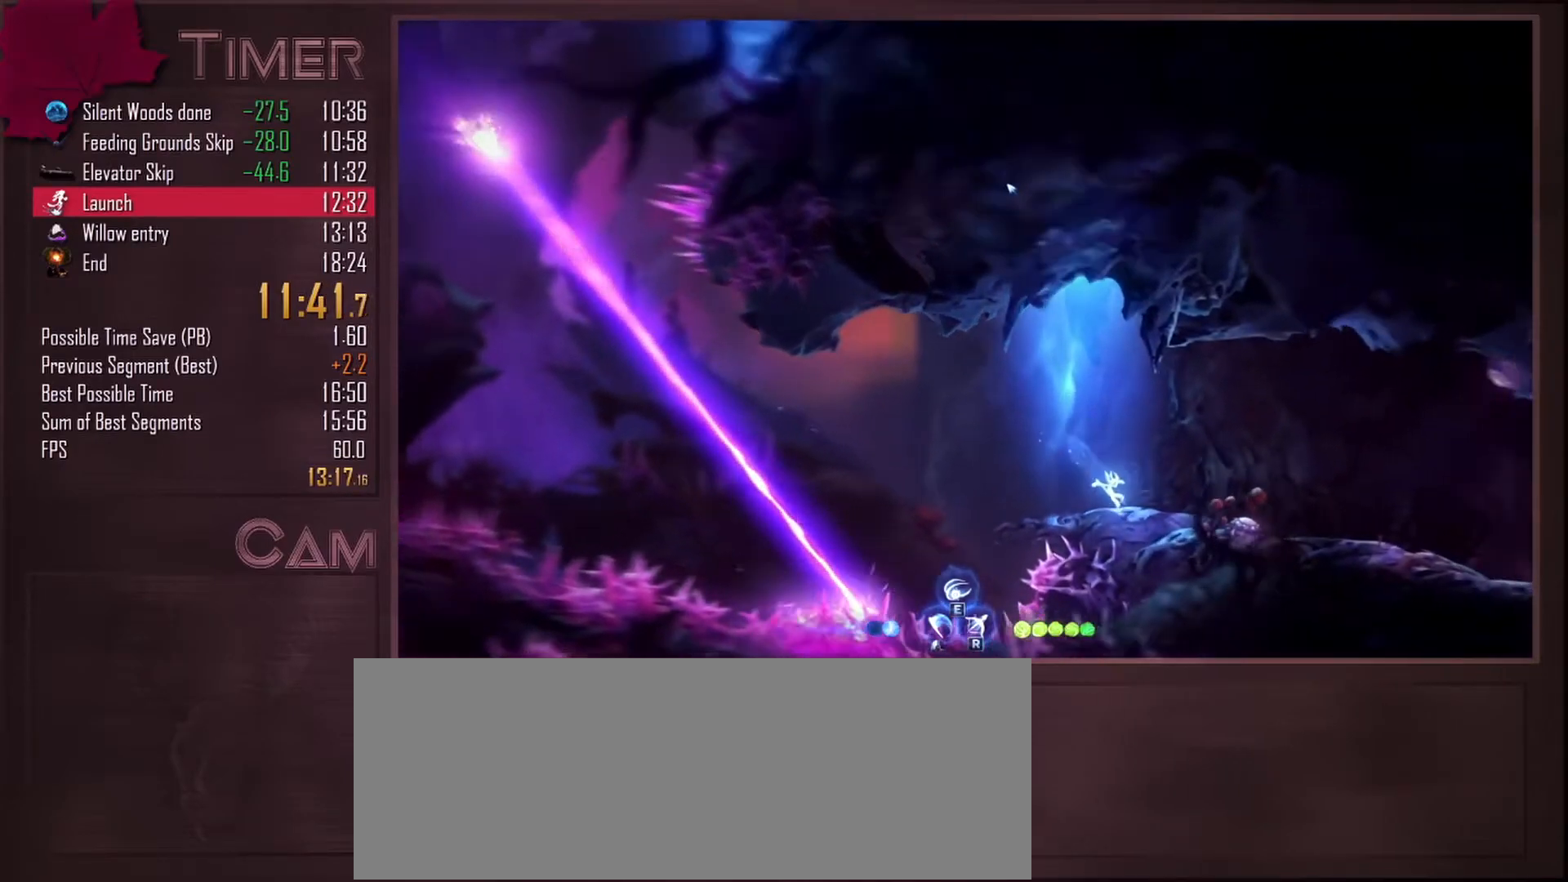
{"keys": ["d"], "mouse": [], "events": [[50, "mouse_mb4", "down"], [167, "space", "down"], [183, "mouse_mb4", "up"], [300, "mouse_mb4", "down"], [300, "space", "up"], [467, "mouse_mb4", "up"]]}
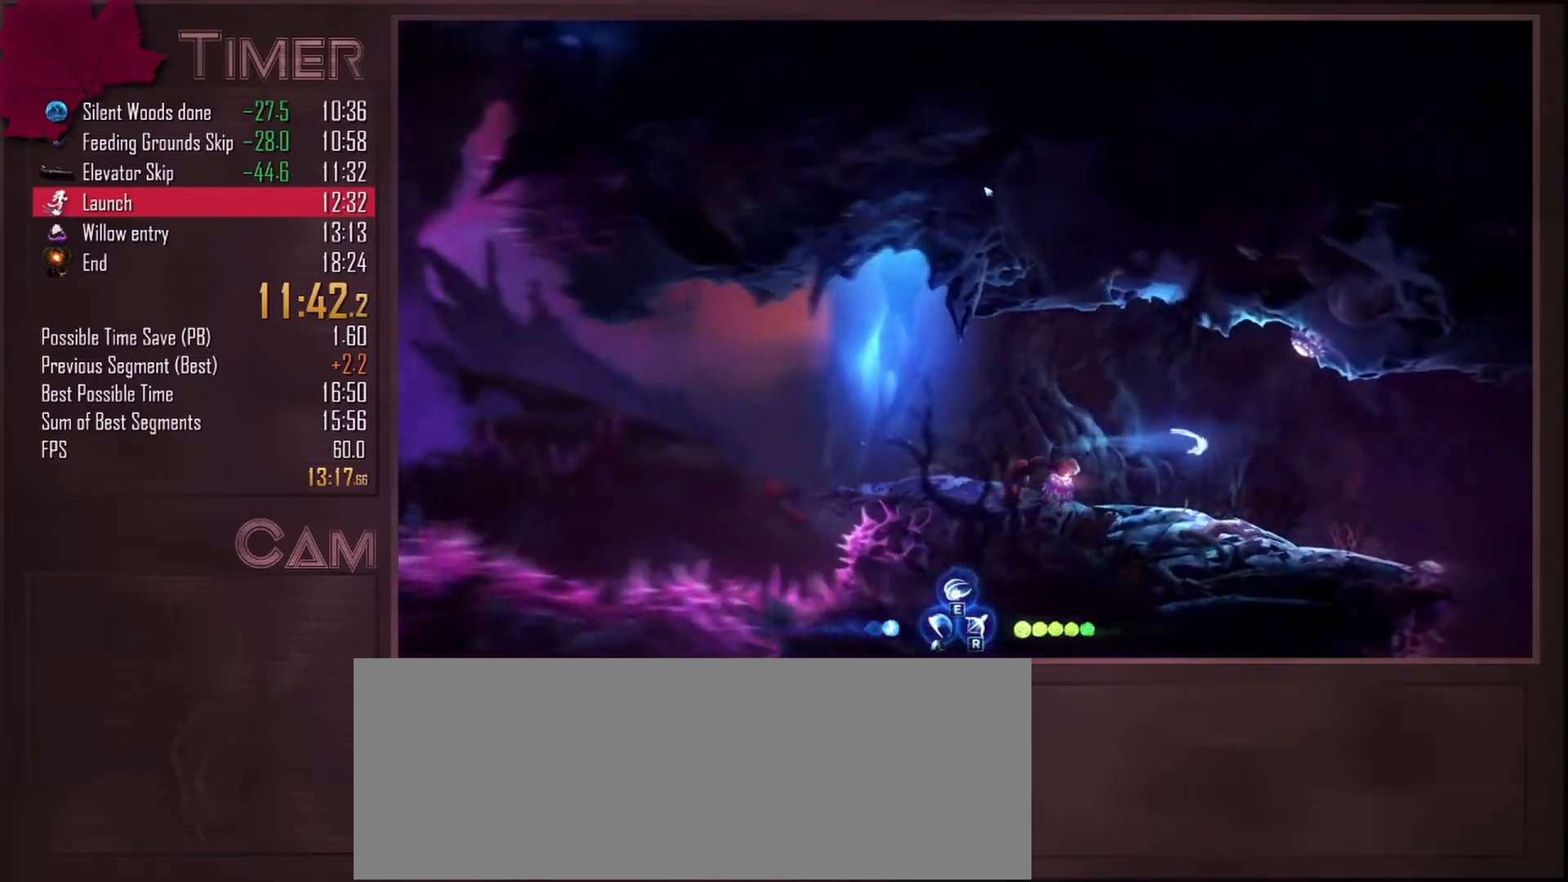
{"keys": ["d"], "mouse": [], "events": []}
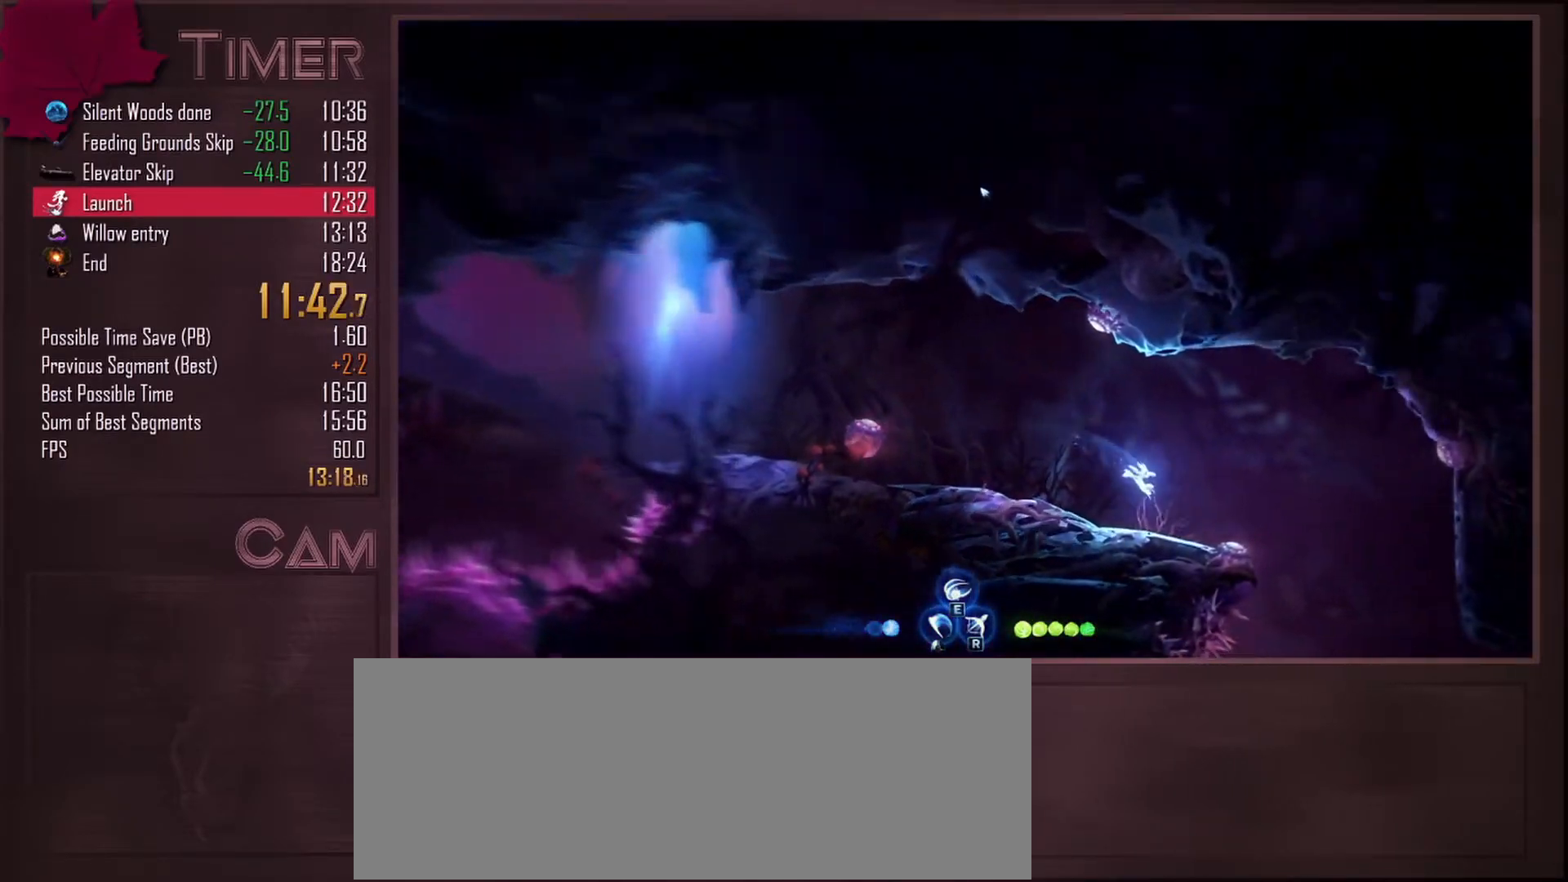
{"keys": ["d"], "mouse": [], "events": [[233, "mouse_mb4", "down"], [383, "mouse_mb4", "up"]]}
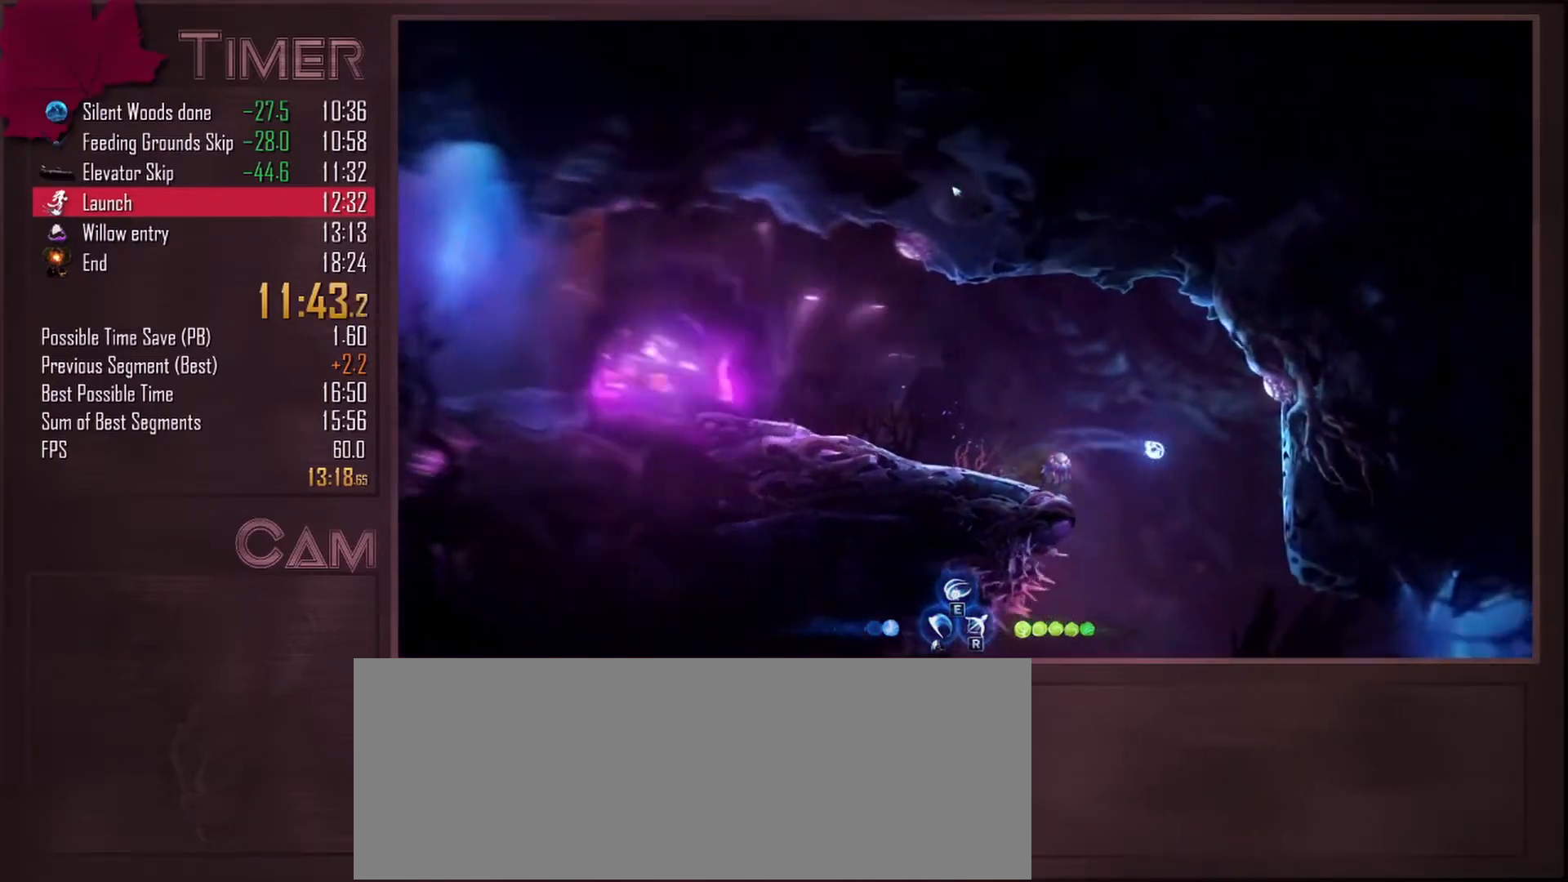
{"keys": ["d"], "mouse": [], "events": []}
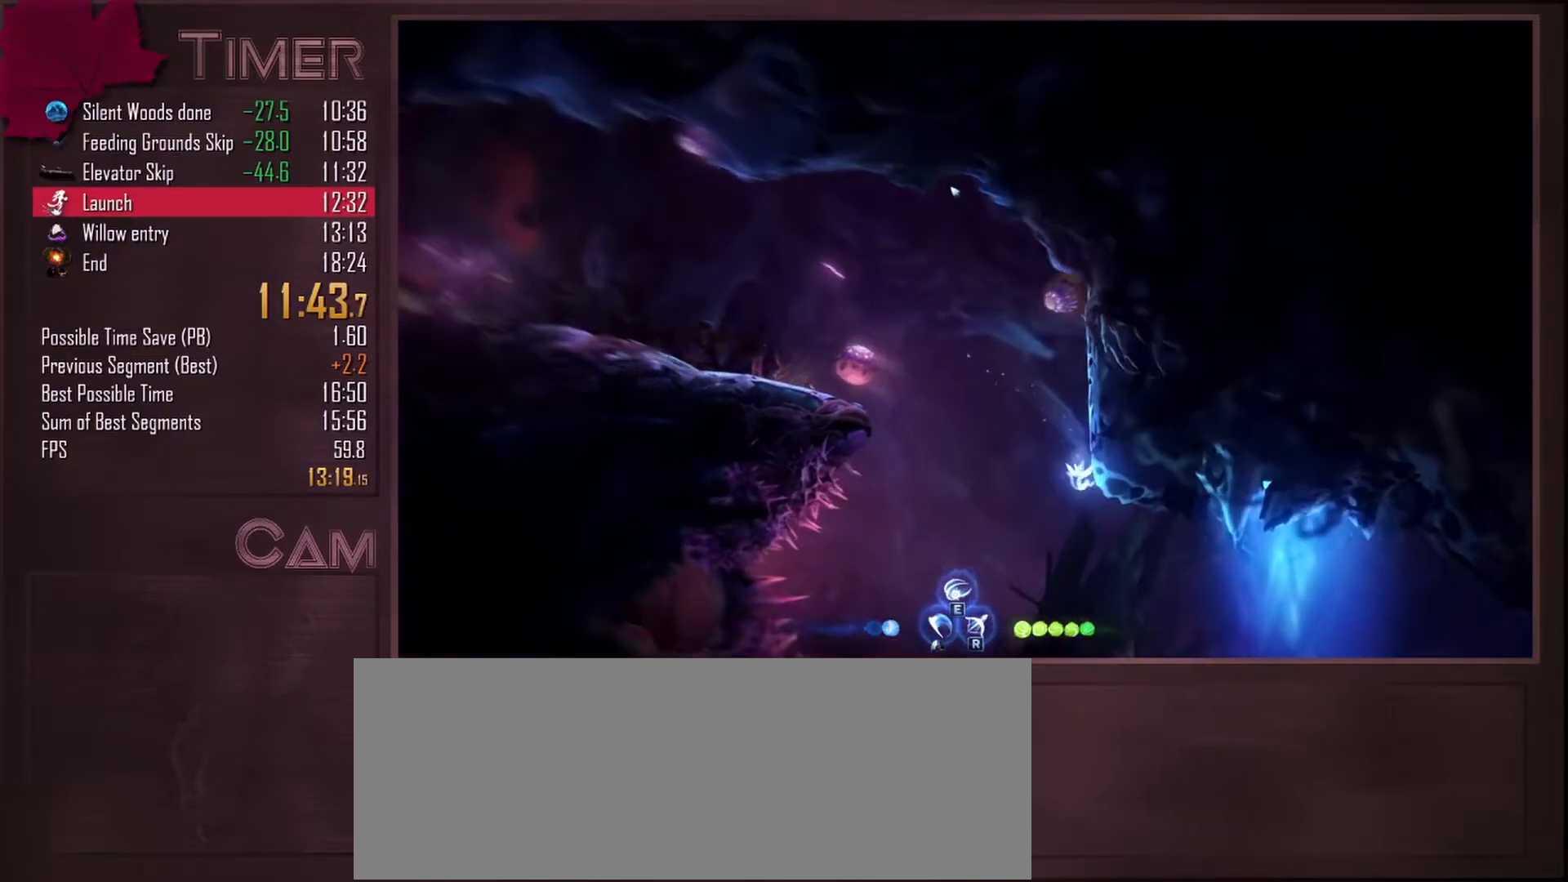
{"keys": ["d"], "mouse": ["mb4"], "events": [[100, "mouse_mb4", "down"], [317, "mouse_mb4", "up"], [467, "mouse_mb4", "down"]]}
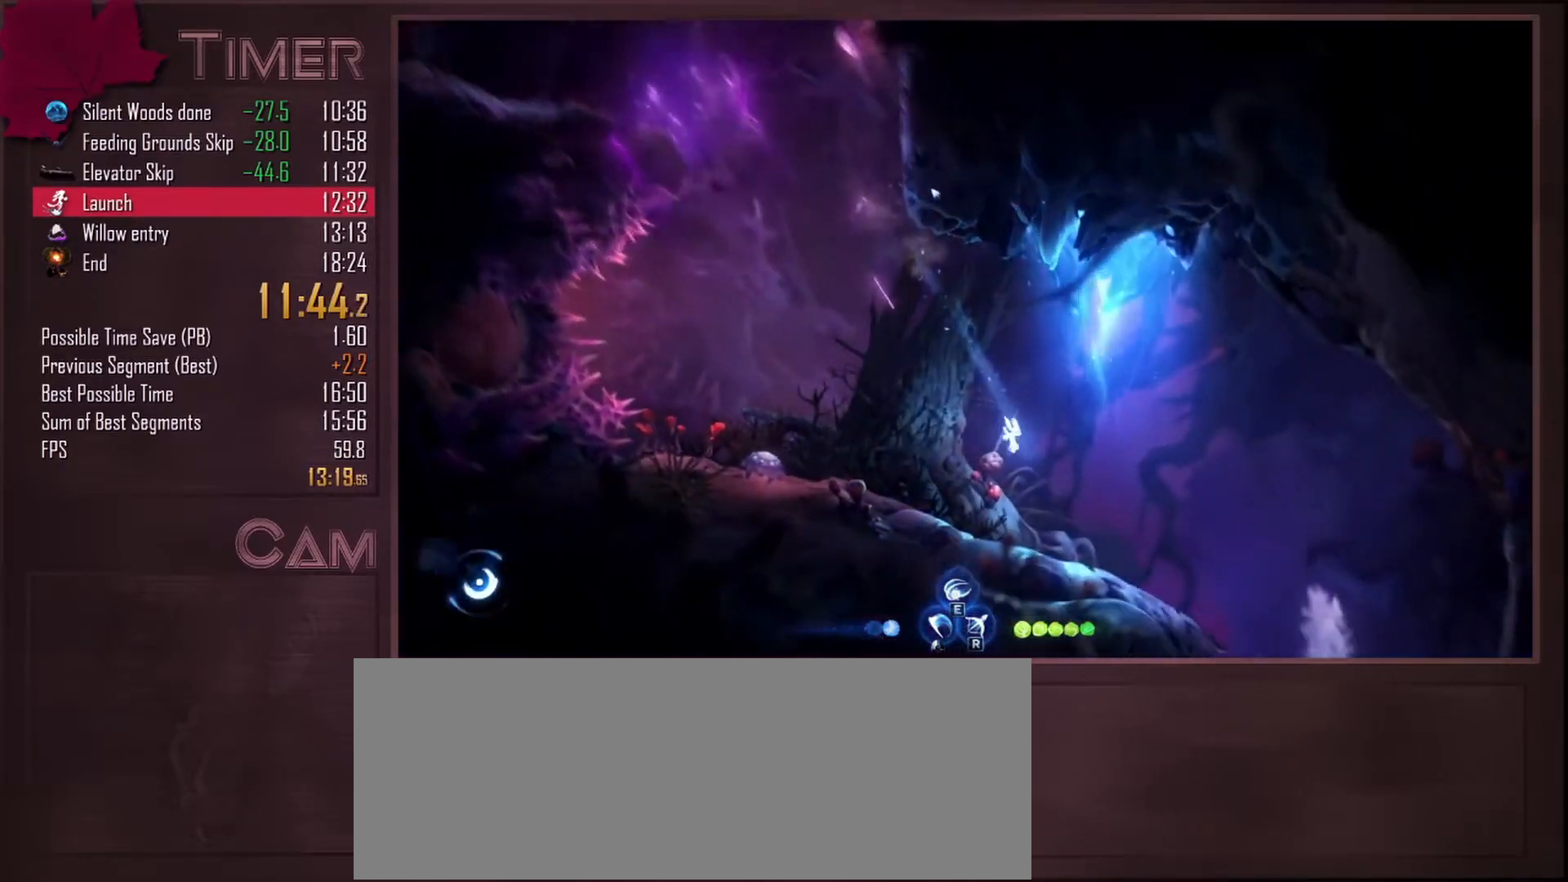
{"keys": ["s"], "mouse": ["left"], "events": [[133, "mouse_mb4", "up"], [417, "s", "down"], [467, "d", "up"], [467, "mouse_left", "down"]]}
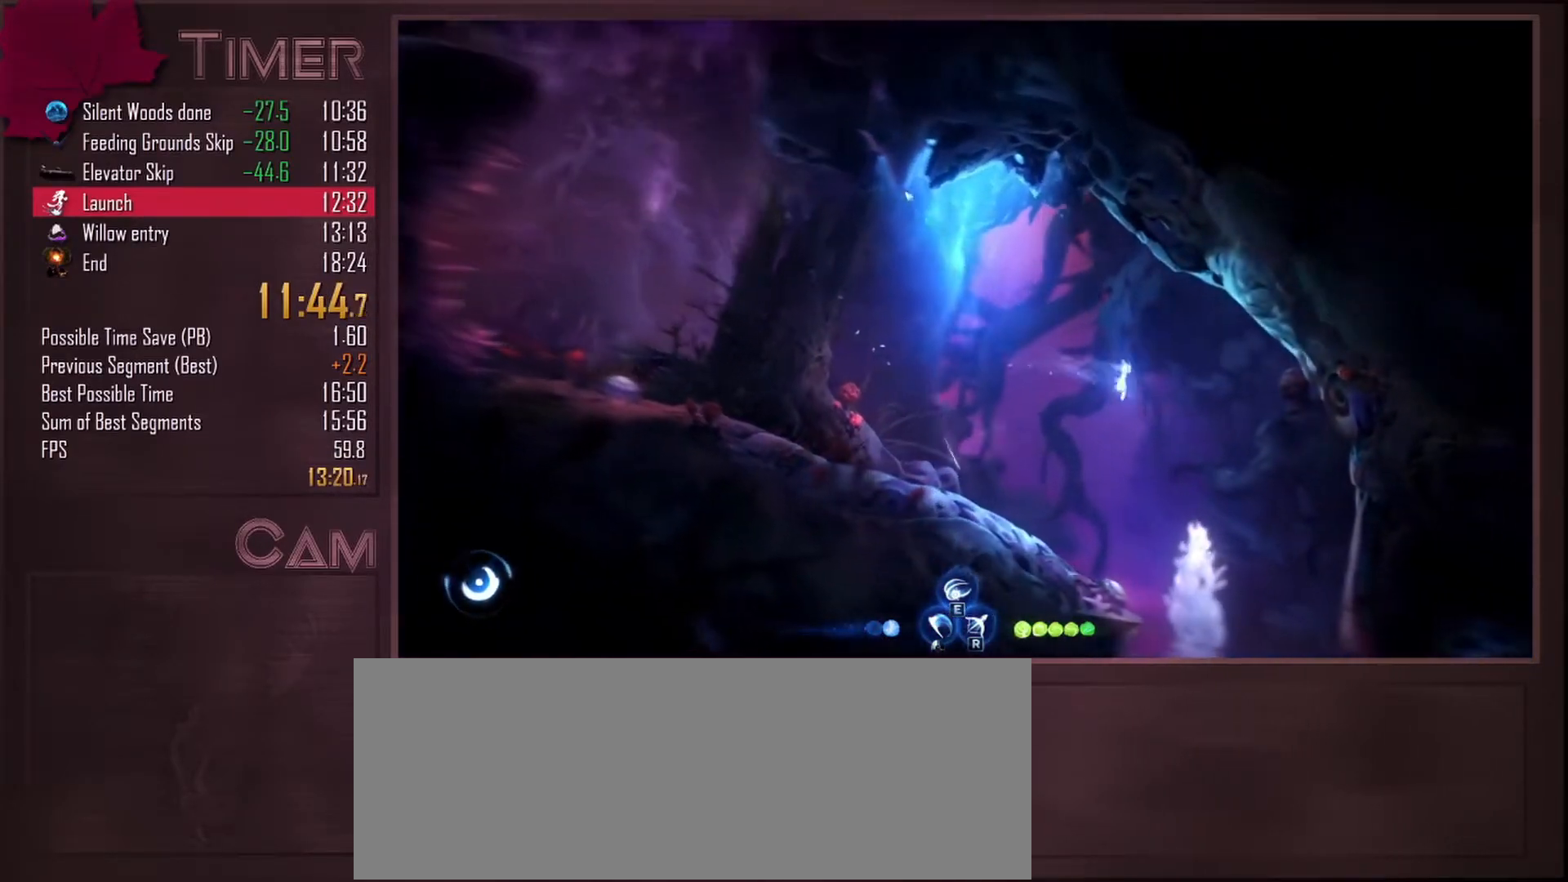
{"keys": ["d"], "mouse": [], "events": [[133, "mouse_left", "up"], [200, "d", "down"], [250, "s", "up"]]}
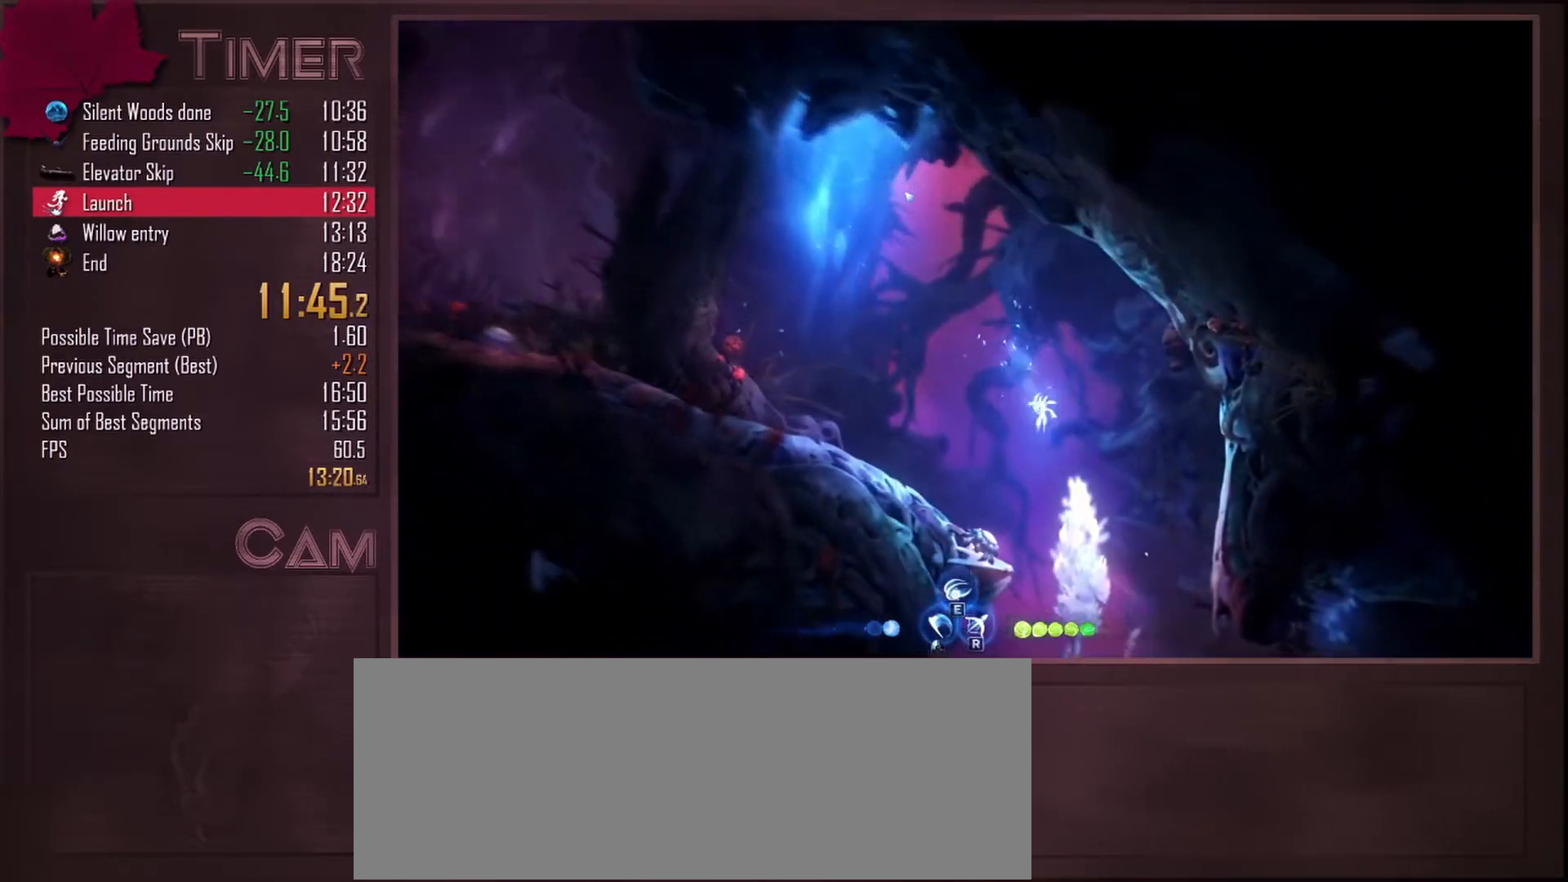
{"keys": [], "mouse": [], "events": [[183, "d", "up"]]}
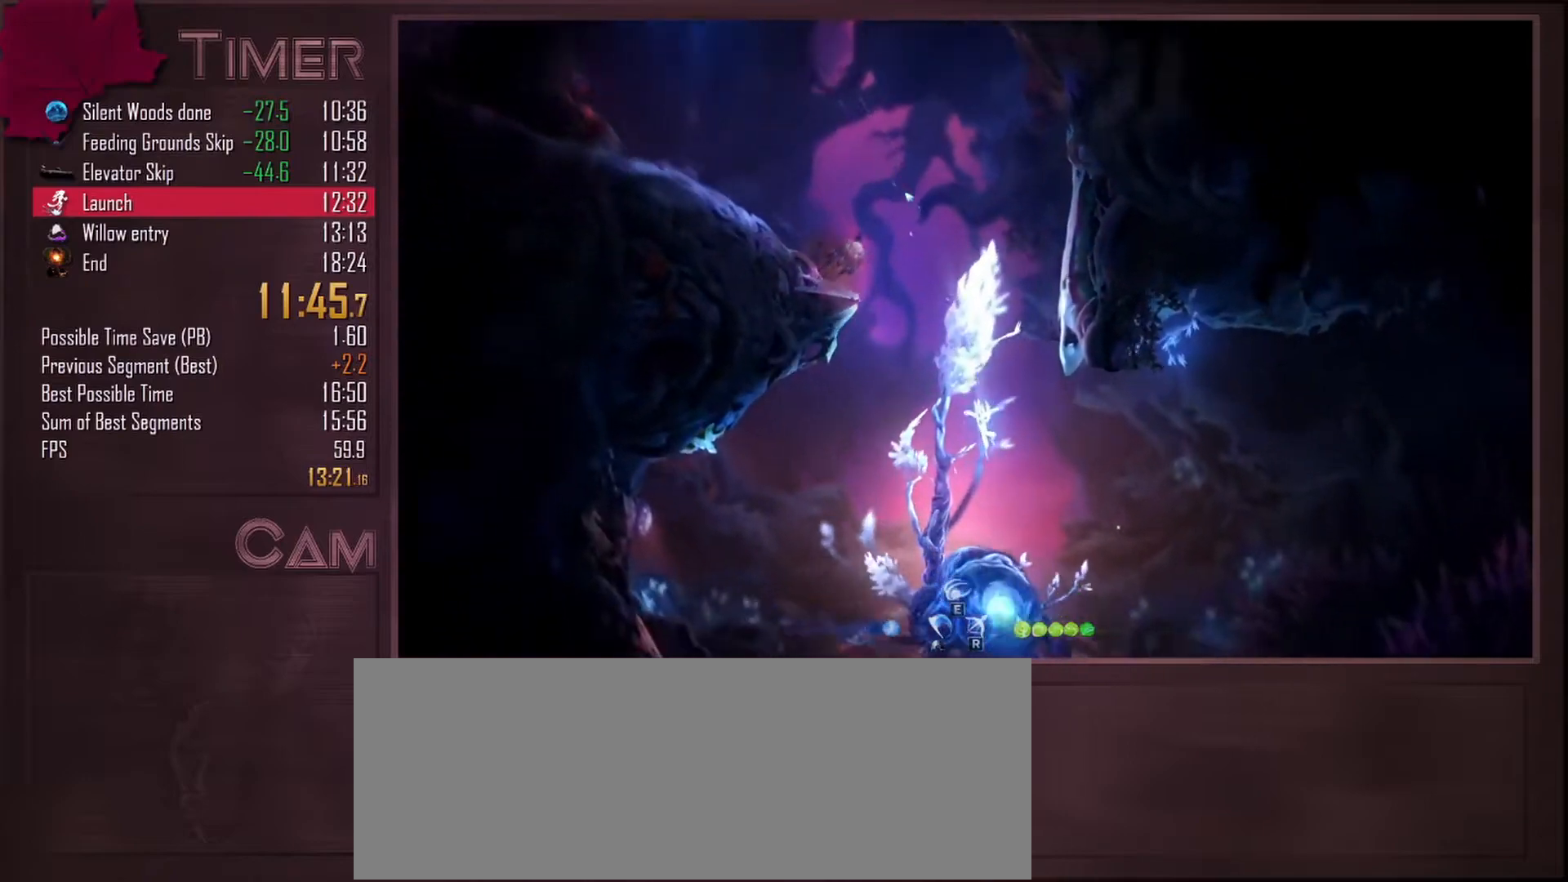
{"keys": [], "mouse": [], "events": [[367, "f", "down"], [483, "f", "up"]]}
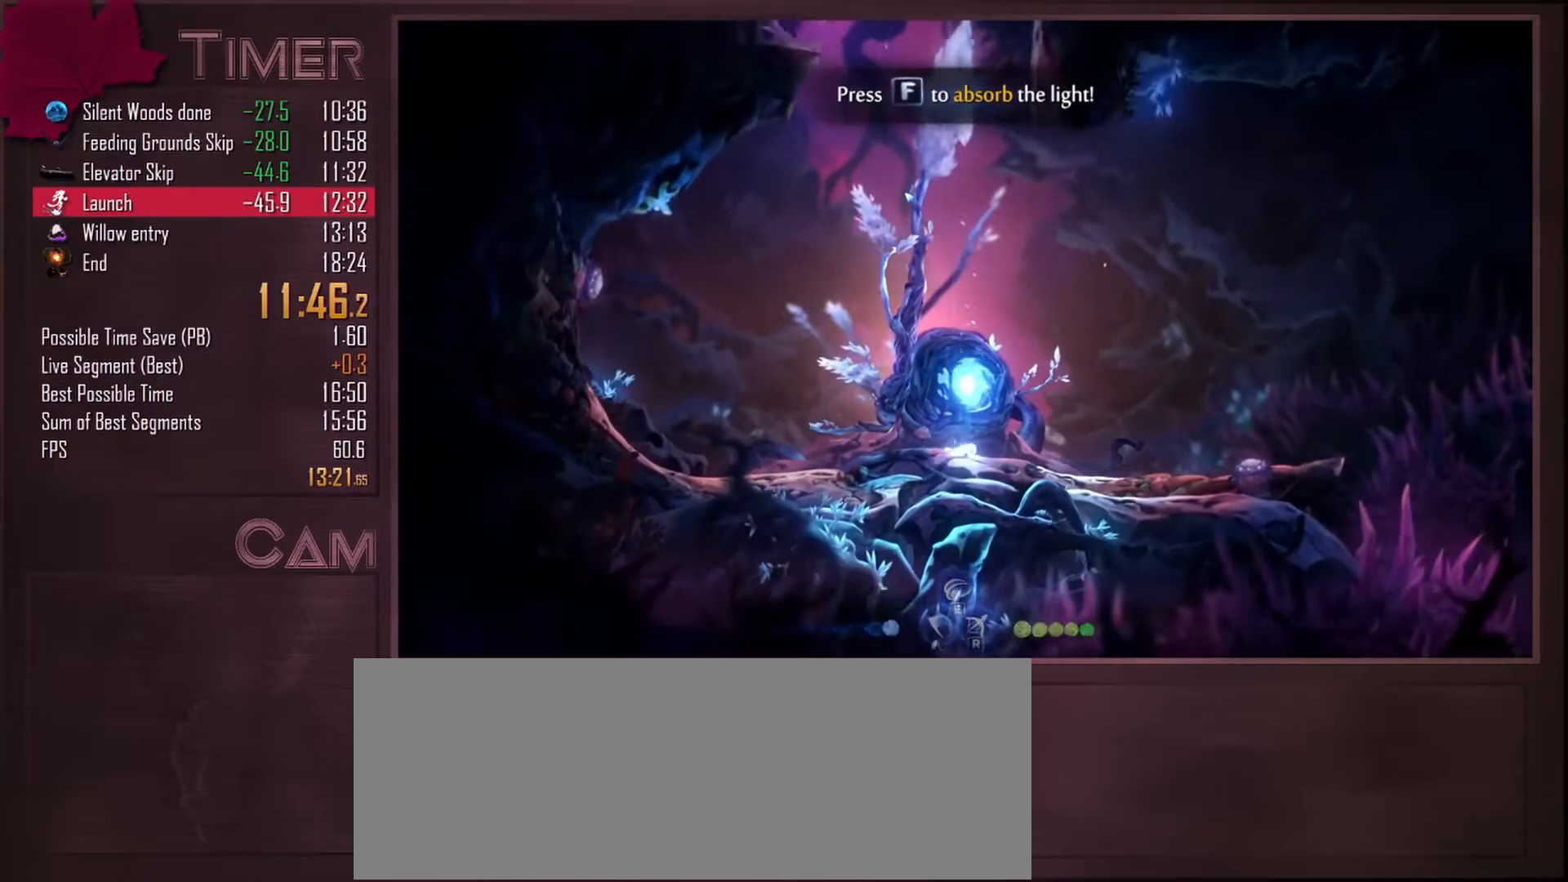
{"keys": ["space"], "mouse": [], "events": [[267, "alt", "down"], [300, "w", "down"], [367, "alt", "up"], [417, "w", "up"], [483, "space", "down"]]}
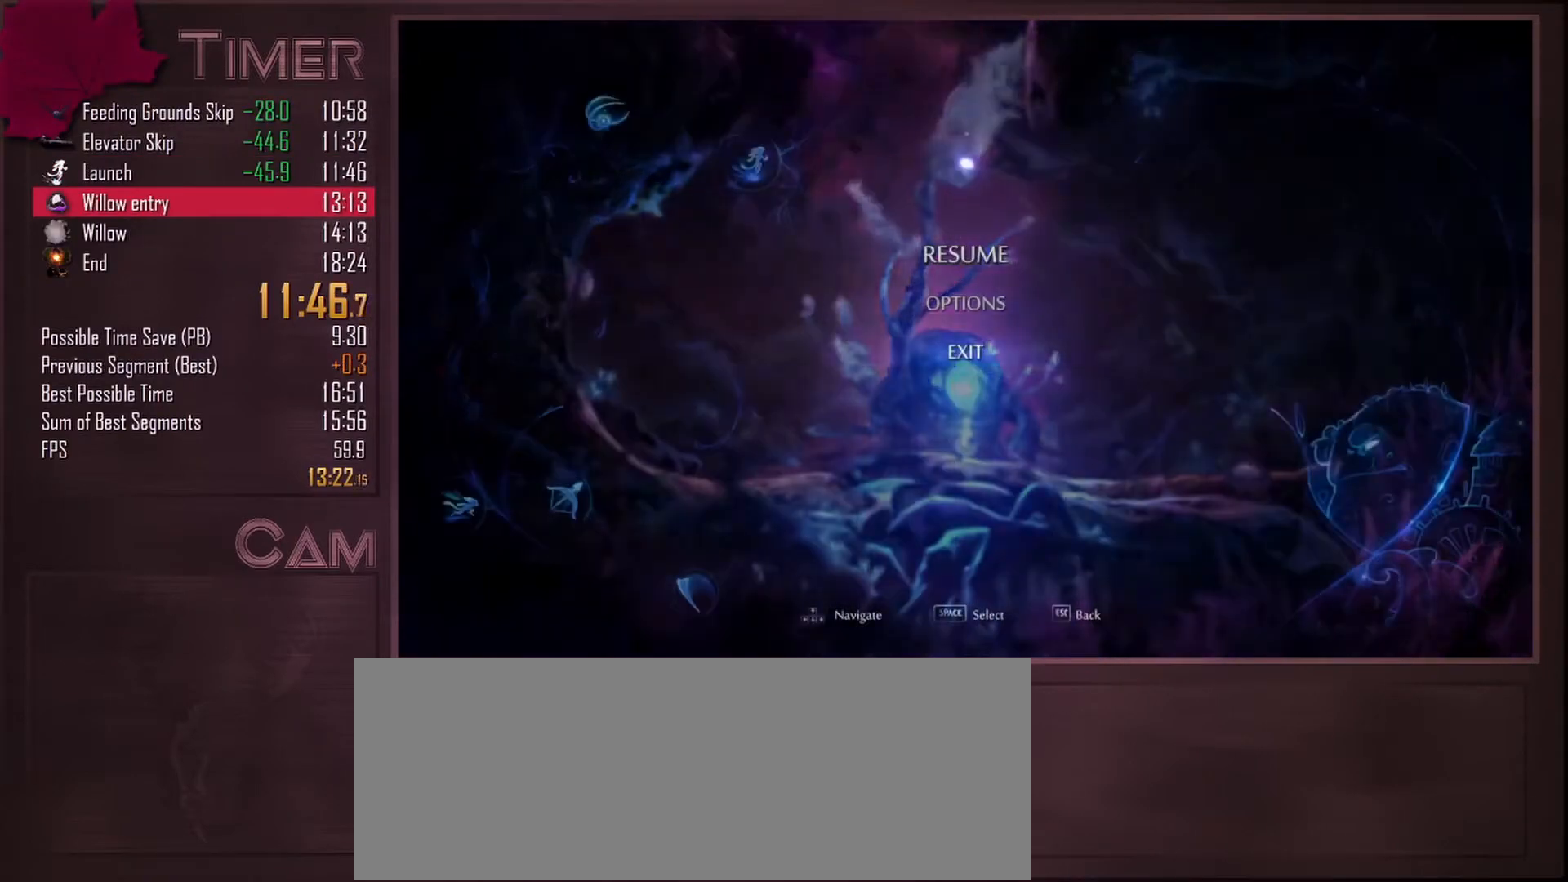
{"keys": [], "mouse": [], "events": [[50, "space", "up"], [167, "space", "down"], [200, "space", "up"], [300, "space", "down"], [350, "space", "up"]]}